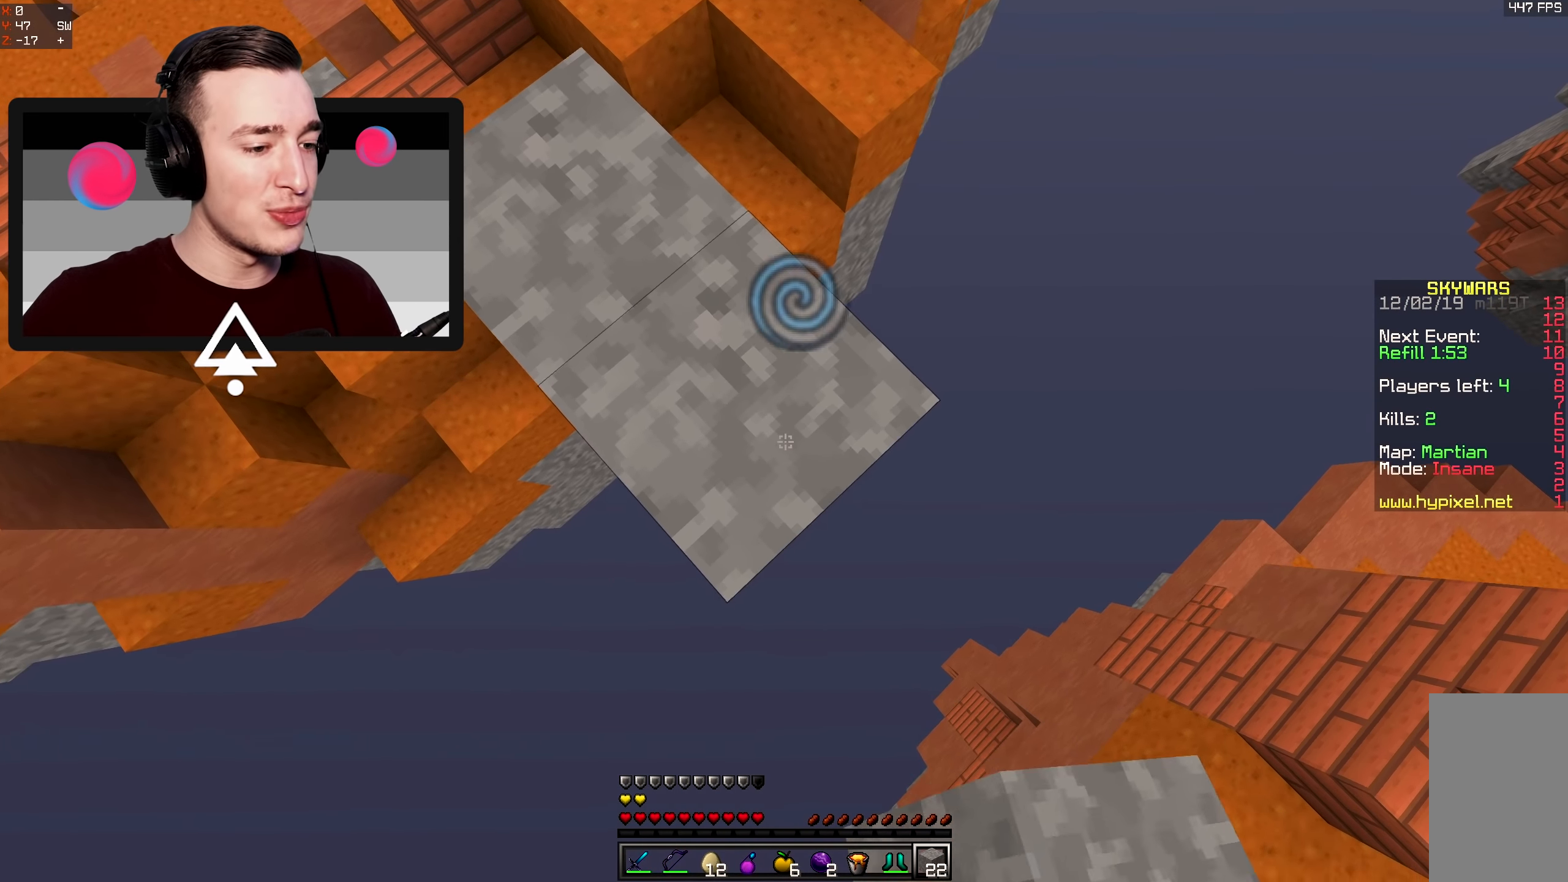
Gameplay with keyboard and mouse; each line is a JSON object with the keys and mouse buttons held at the frame after it. "events" lists presses ("down") and releases ("up") of "a", "d", "s", "space", "w", "mouse_left" and "mouse_right" between this image and that frame as [ms after this image, input, new state], when the widget could be followed in between. "mouse_left", "mouse_right" = the "left", "right" buttons of the "mouse" list. No other keys are recorded. Fast repeated clicks can show as one long hold. Mouse movement is not recorded.
{"keys": [], "mouse": [], "events": [[284, "d", "up"], [334, "s", "up"], [434, "mouse_right", "up"]]}
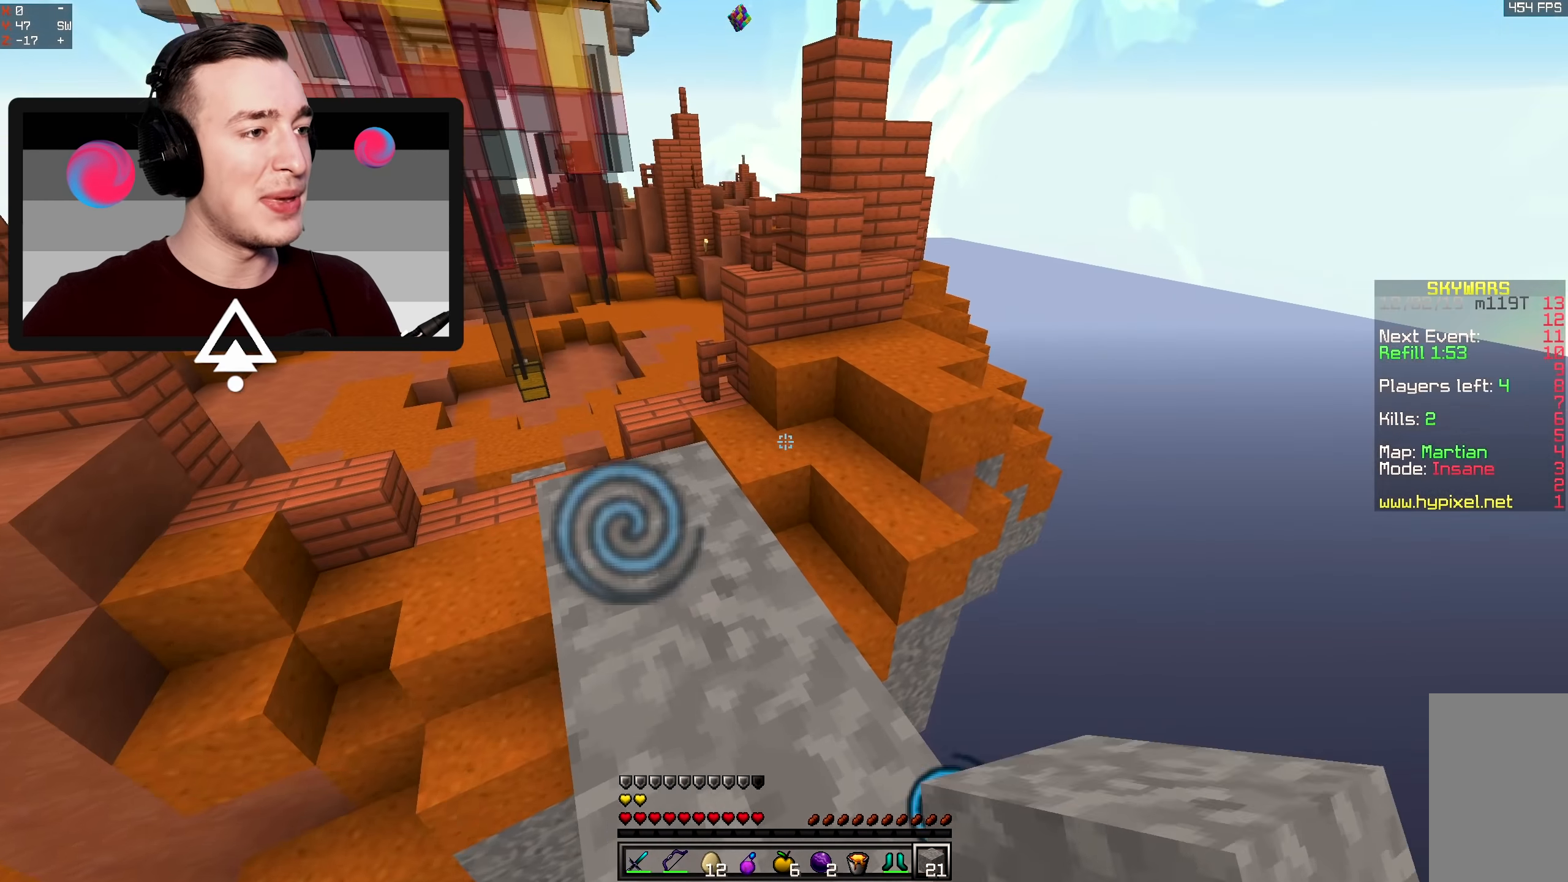
{"keys": ["w"], "mouse": [], "events": [[450, "w", "down"]]}
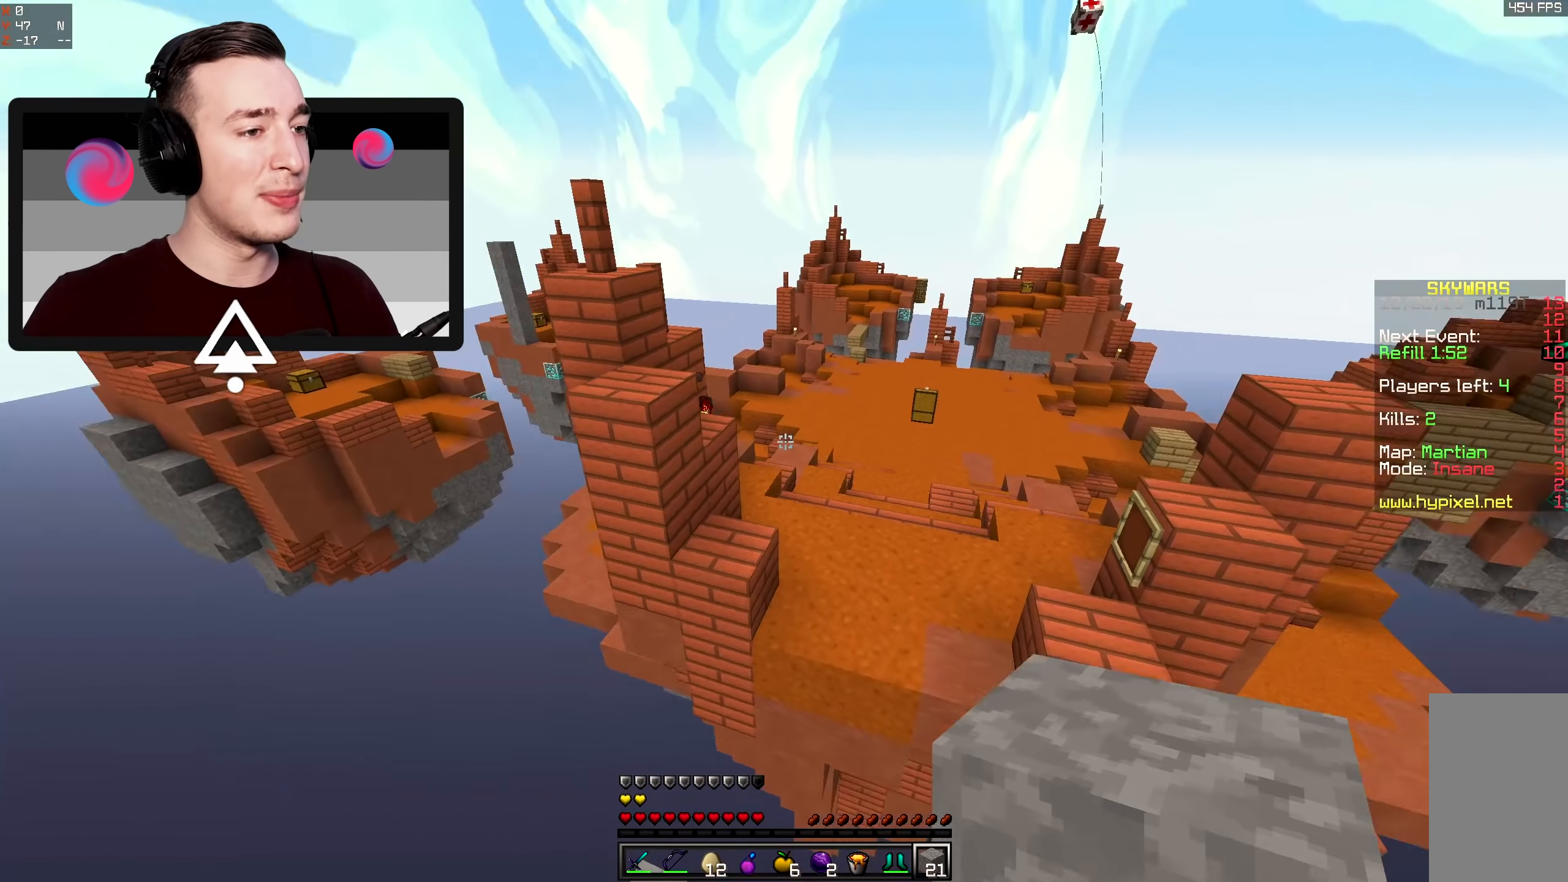
{"keys": ["w"], "mouse": [], "events": [[117, "space", "down"], [484, "space", "up"]]}
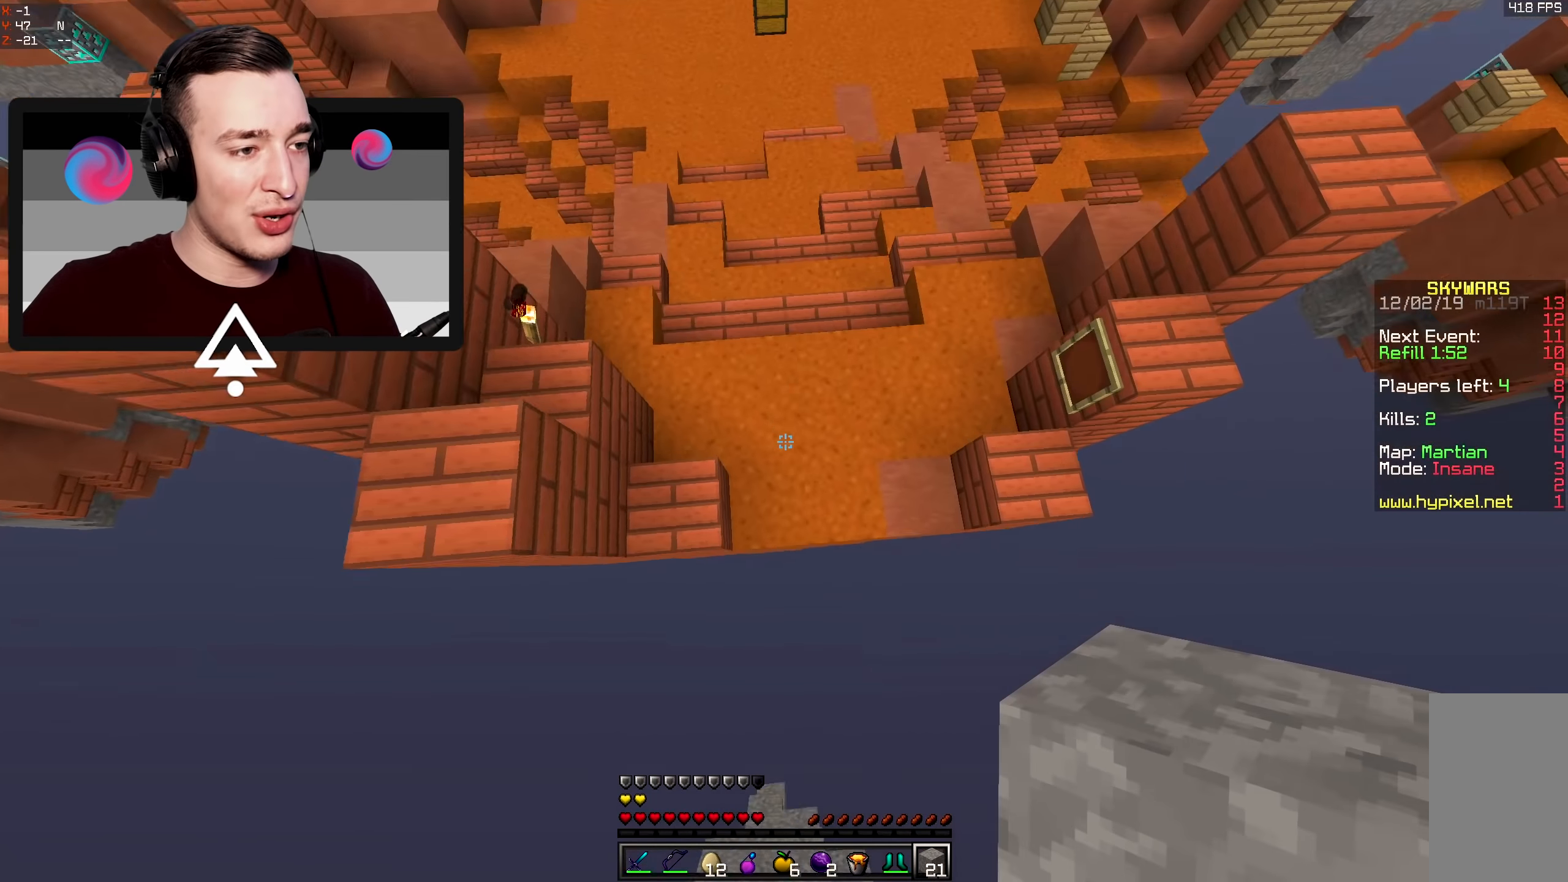
{"keys": ["space", "w"], "mouse": [], "events": [[250, "mouse_right", "down"], [367, "space", "down"], [434, "mouse_right", "up"]]}
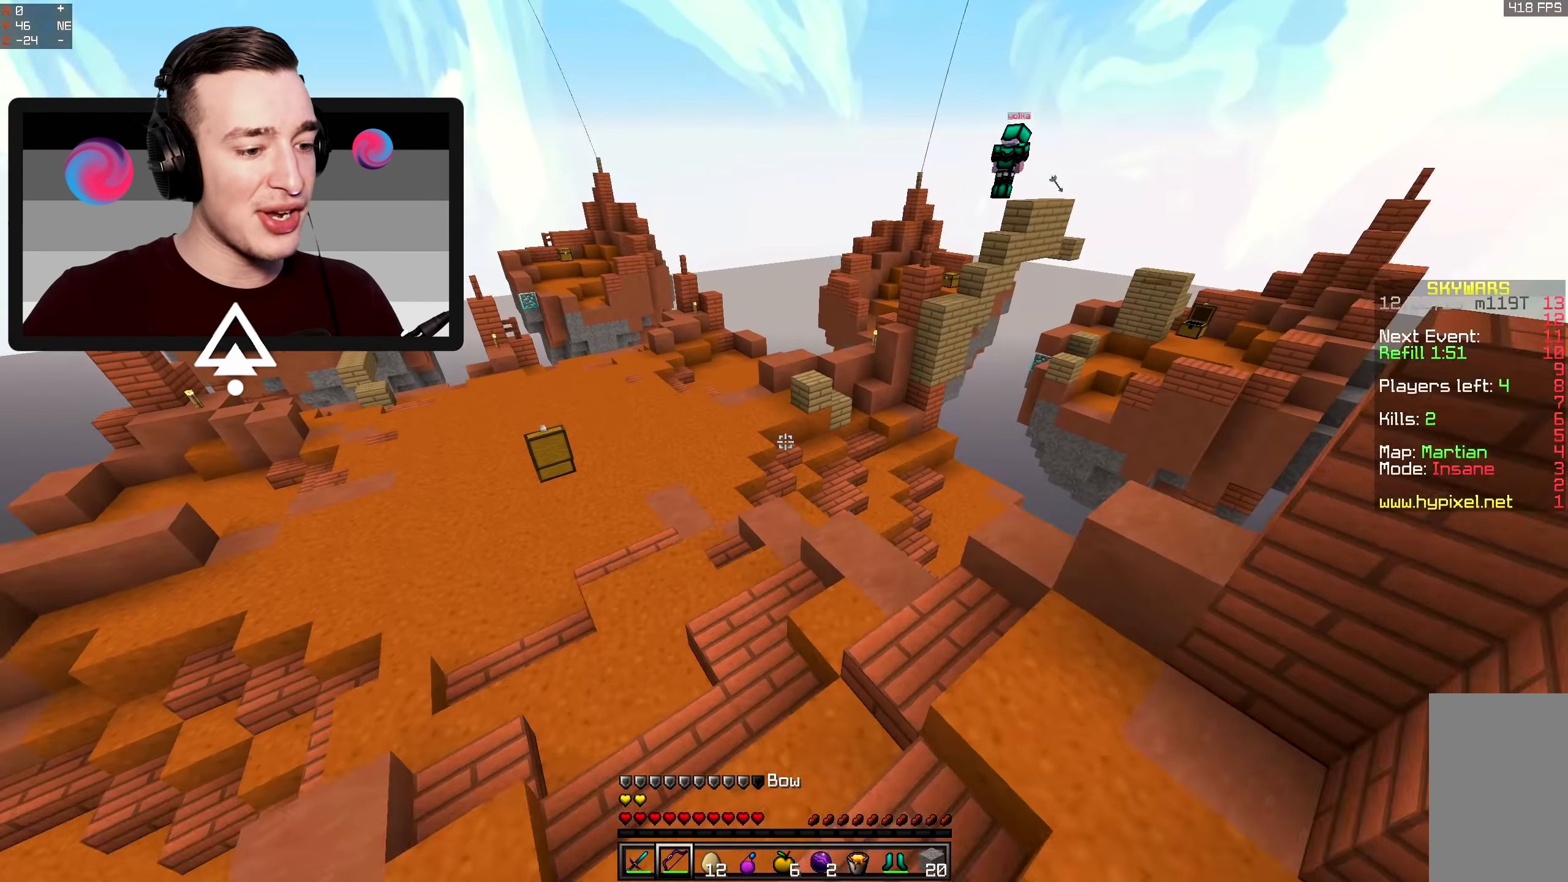
{"keys": [], "mouse": [], "events": [[317, "space", "up"], [317, "w", "up"]]}
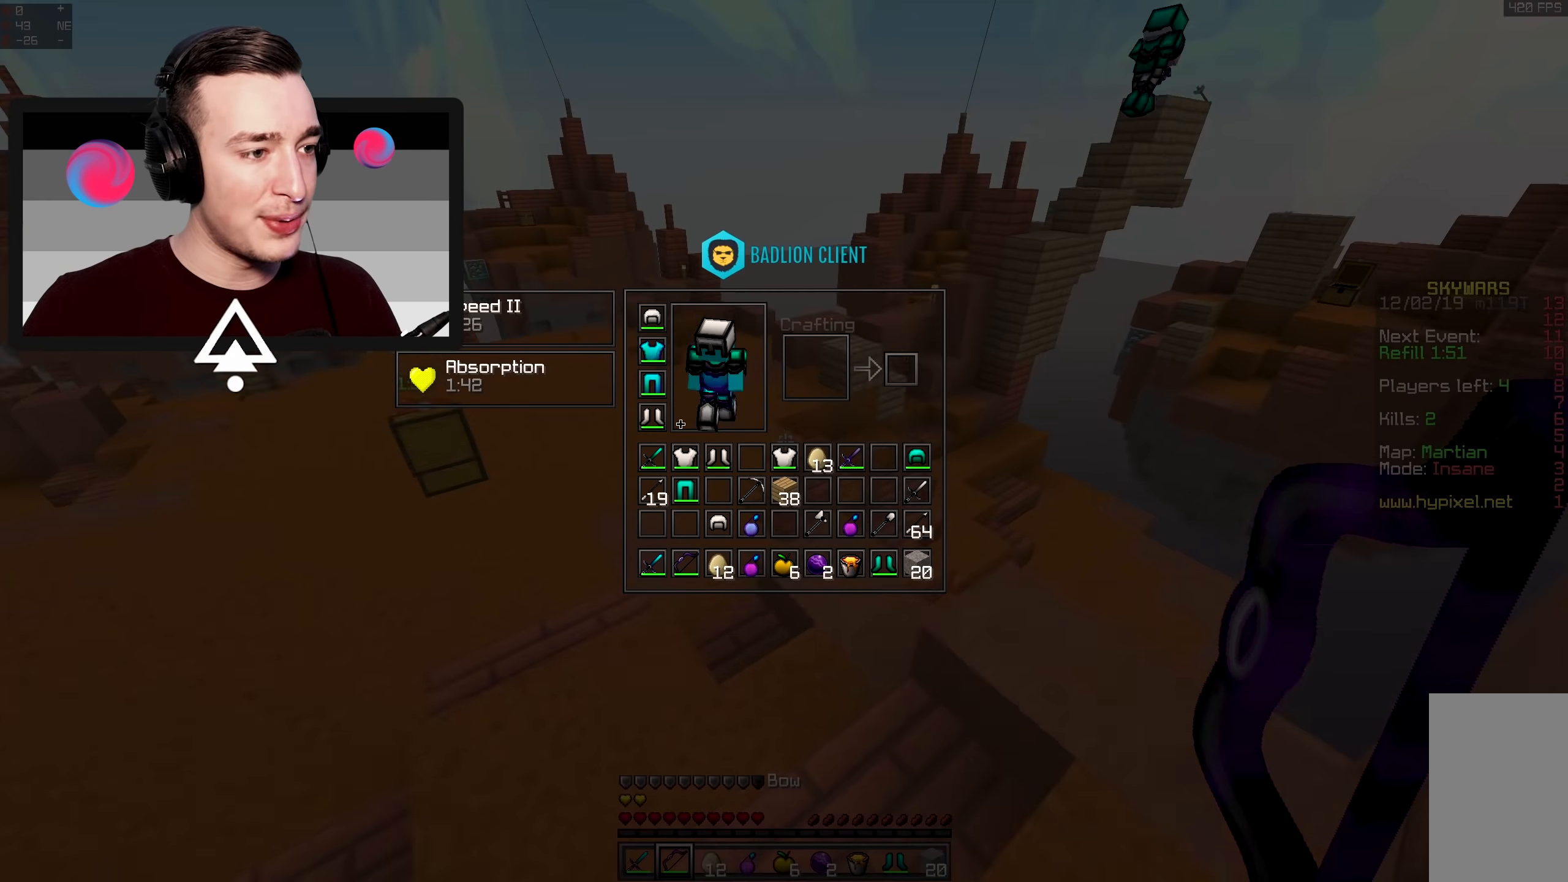
{"keys": [], "mouse": [], "events": []}
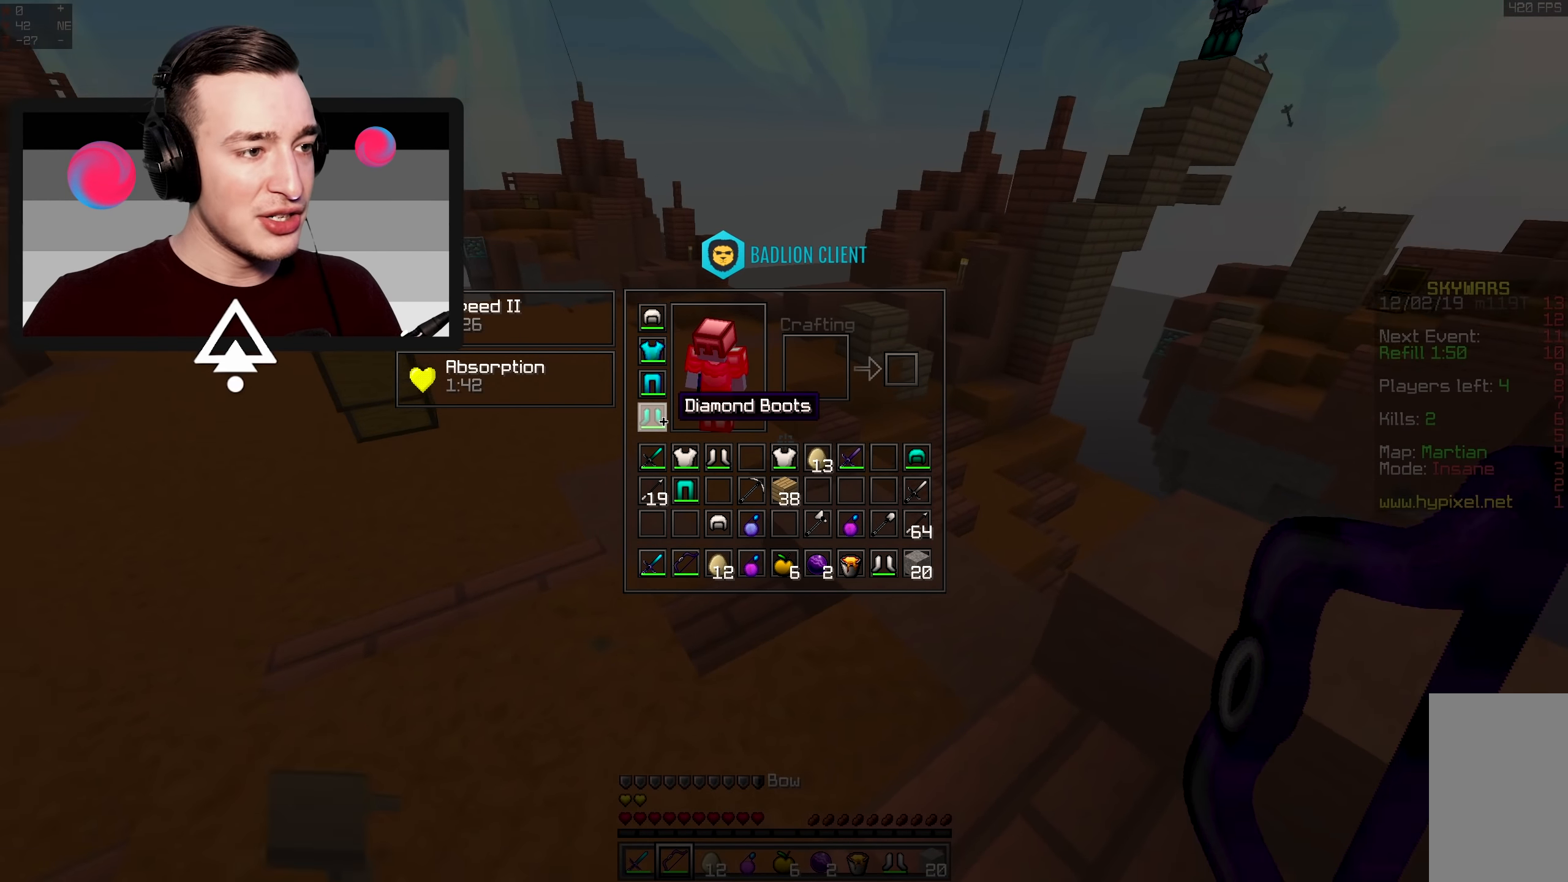
{"keys": ["a", "space", "w"], "mouse": [], "events": [[267, "w", "down"], [400, "a", "down"], [434, "space", "down"]]}
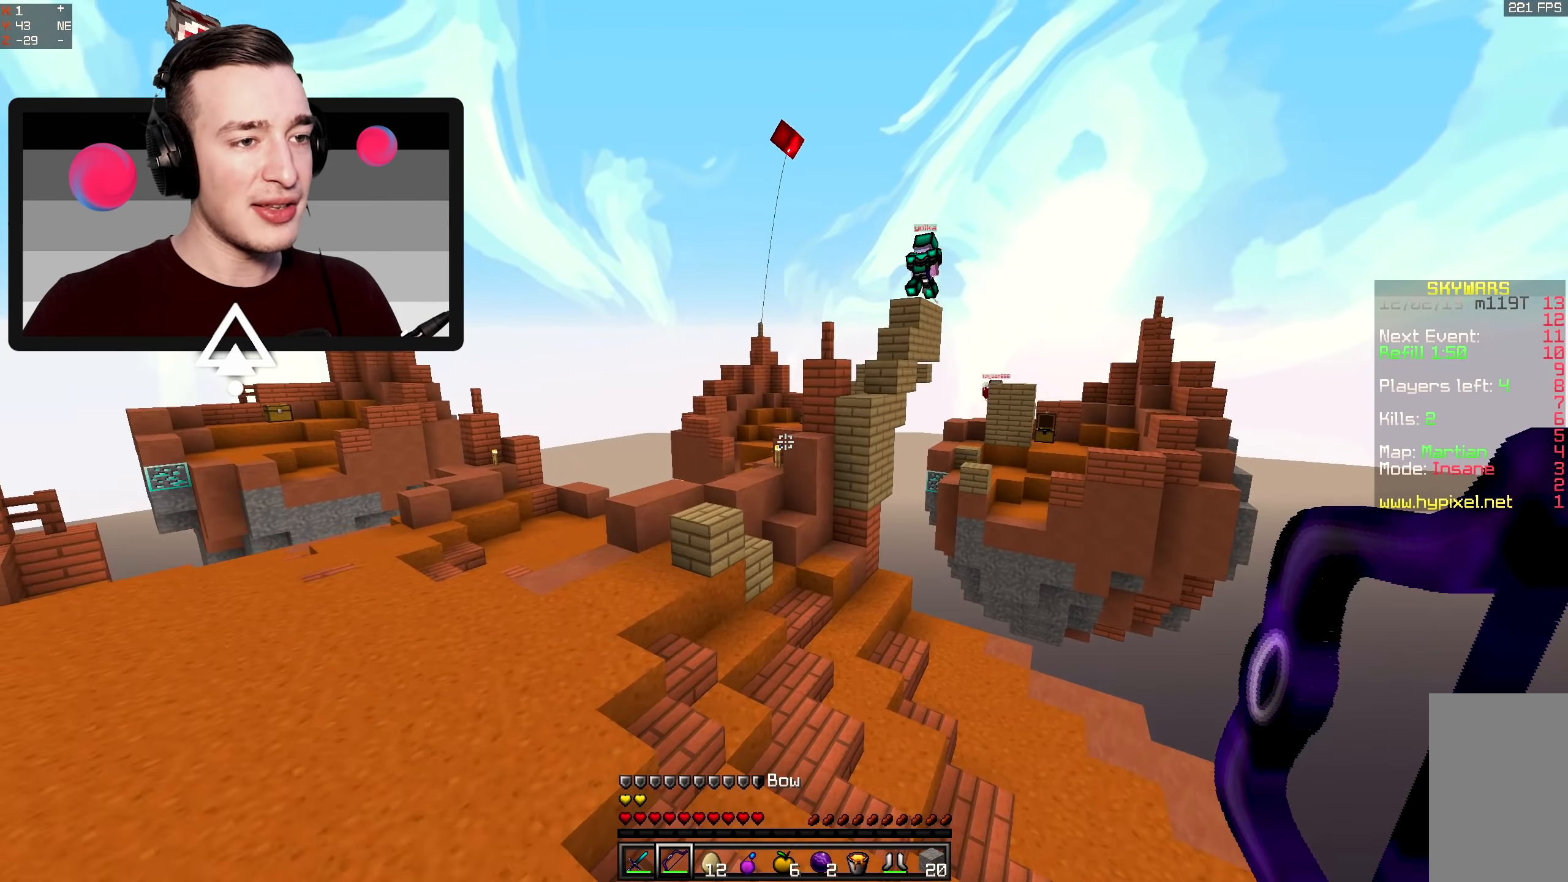
{"keys": ["a", "w"], "mouse": ["right"], "events": [[117, "mouse_right", "down"], [300, "space", "up"]]}
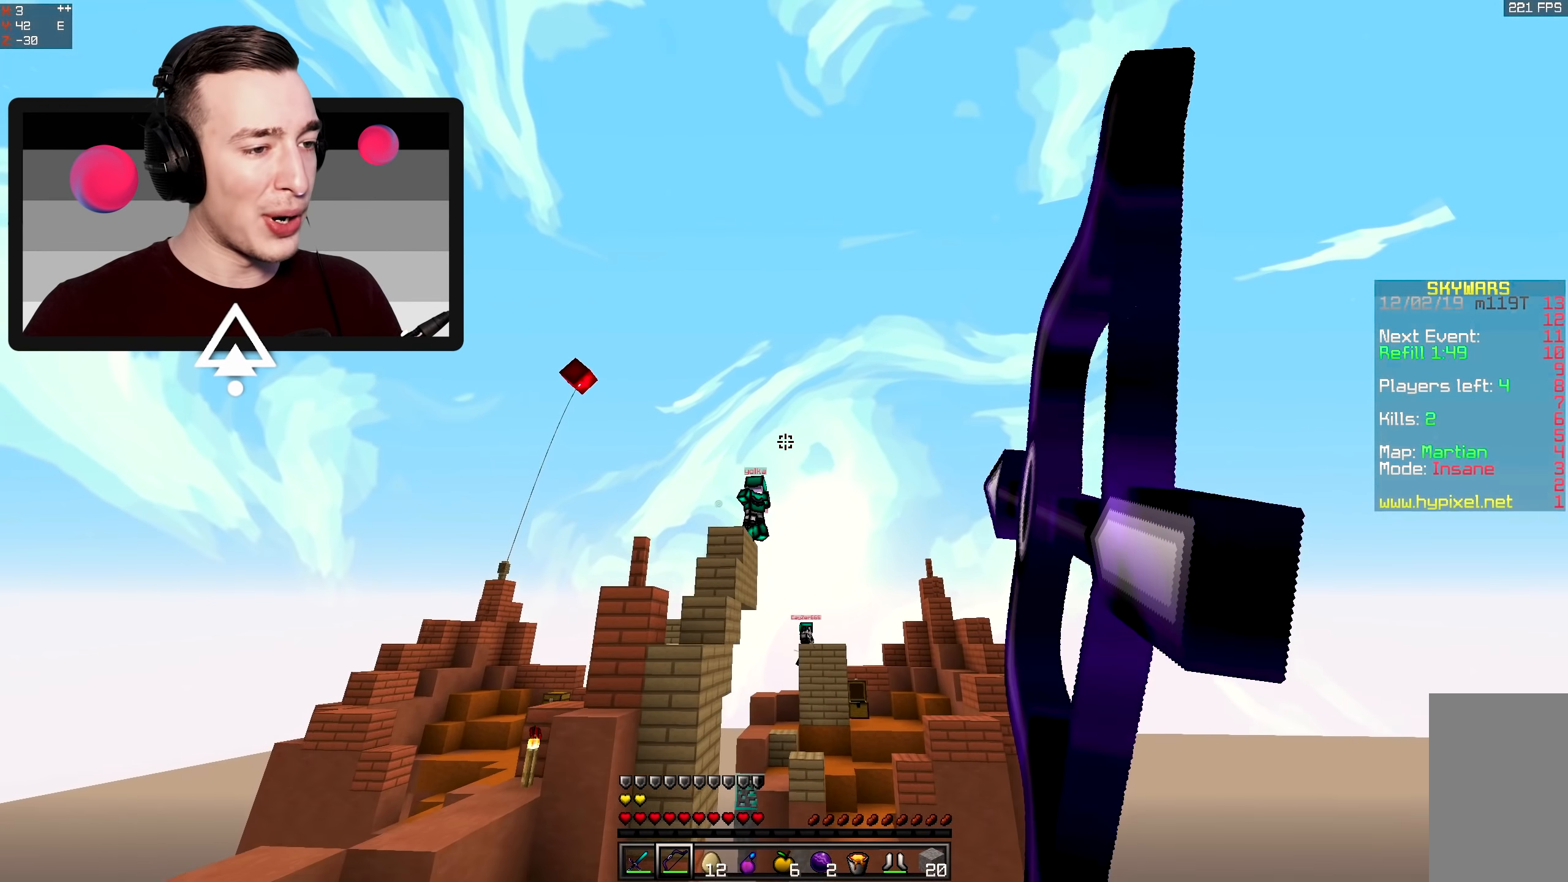
{"keys": ["a", "w"], "mouse": ["left"], "events": [[167, "mouse_right", "up"], [184, "mouse_left", "down"]]}
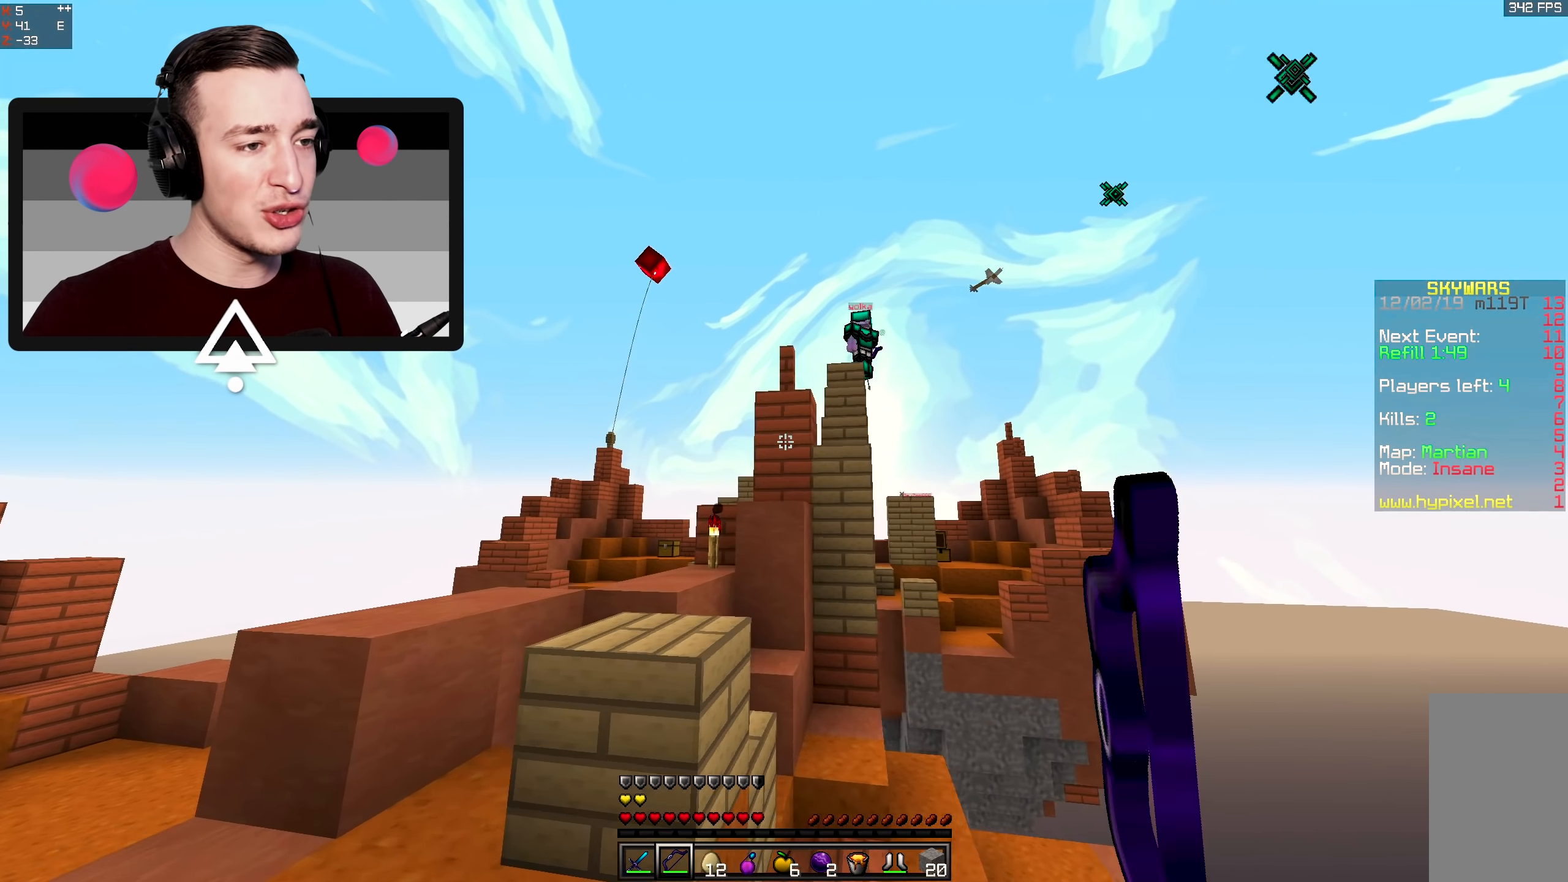
{"keys": ["d", "space", "w"], "mouse": [], "events": [[167, "mouse_left", "up"], [200, "mouse_left", "down"], [200, "space", "down"], [267, "a", "up"], [300, "d", "down"], [300, "mouse_left", "up"]]}
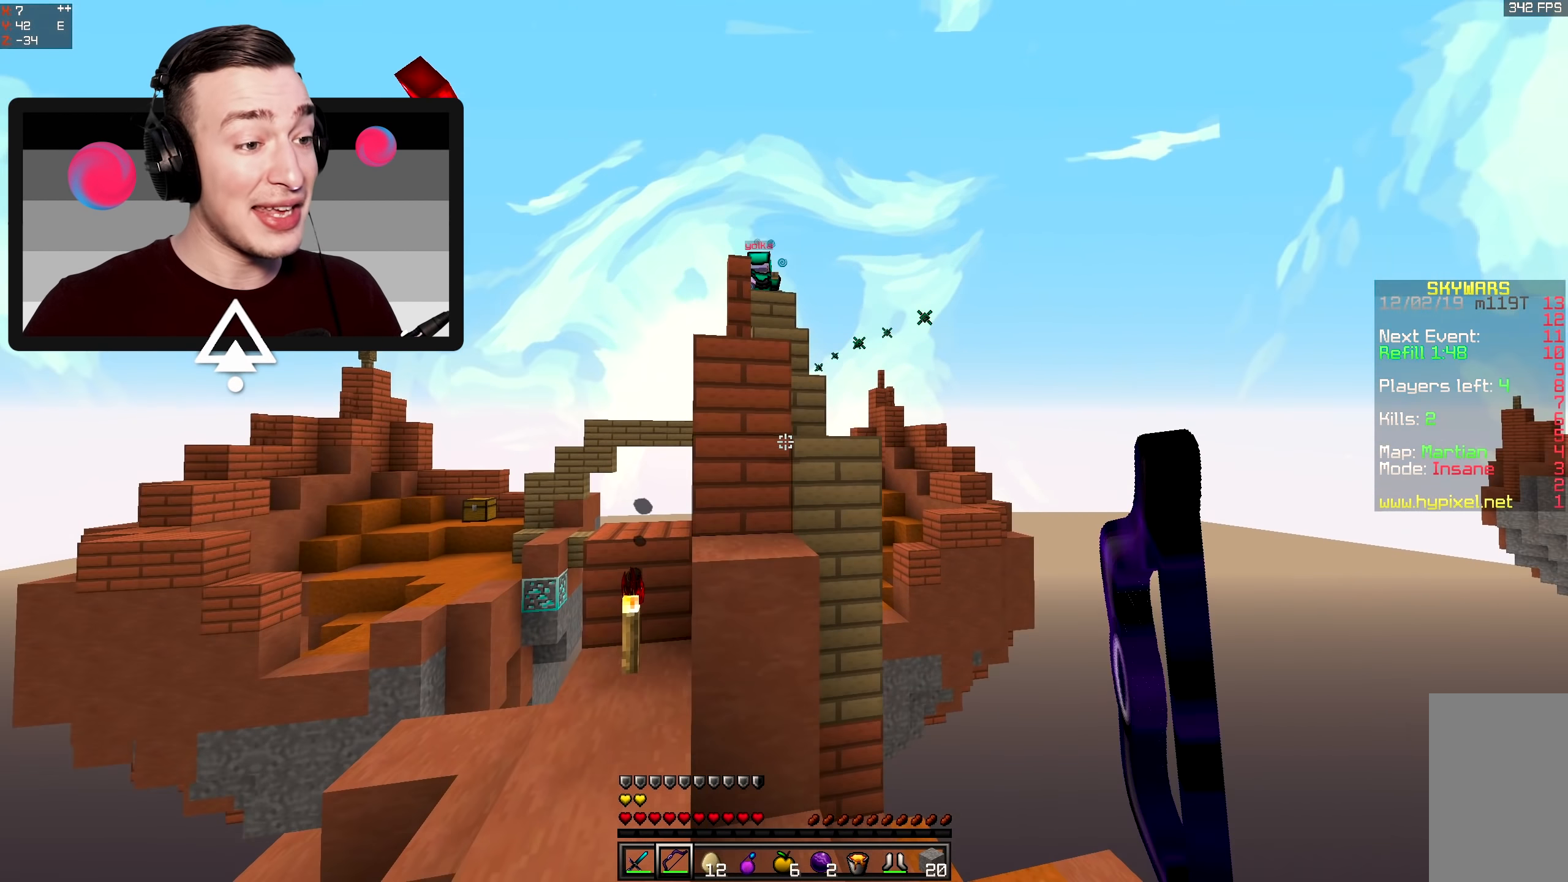
{"keys": ["w"], "mouse": [], "events": [[50, "space", "up"], [117, "space", "down"], [167, "d", "up"], [234, "mouse_right", "down"], [384, "space", "up"], [434, "mouse_right", "up"]]}
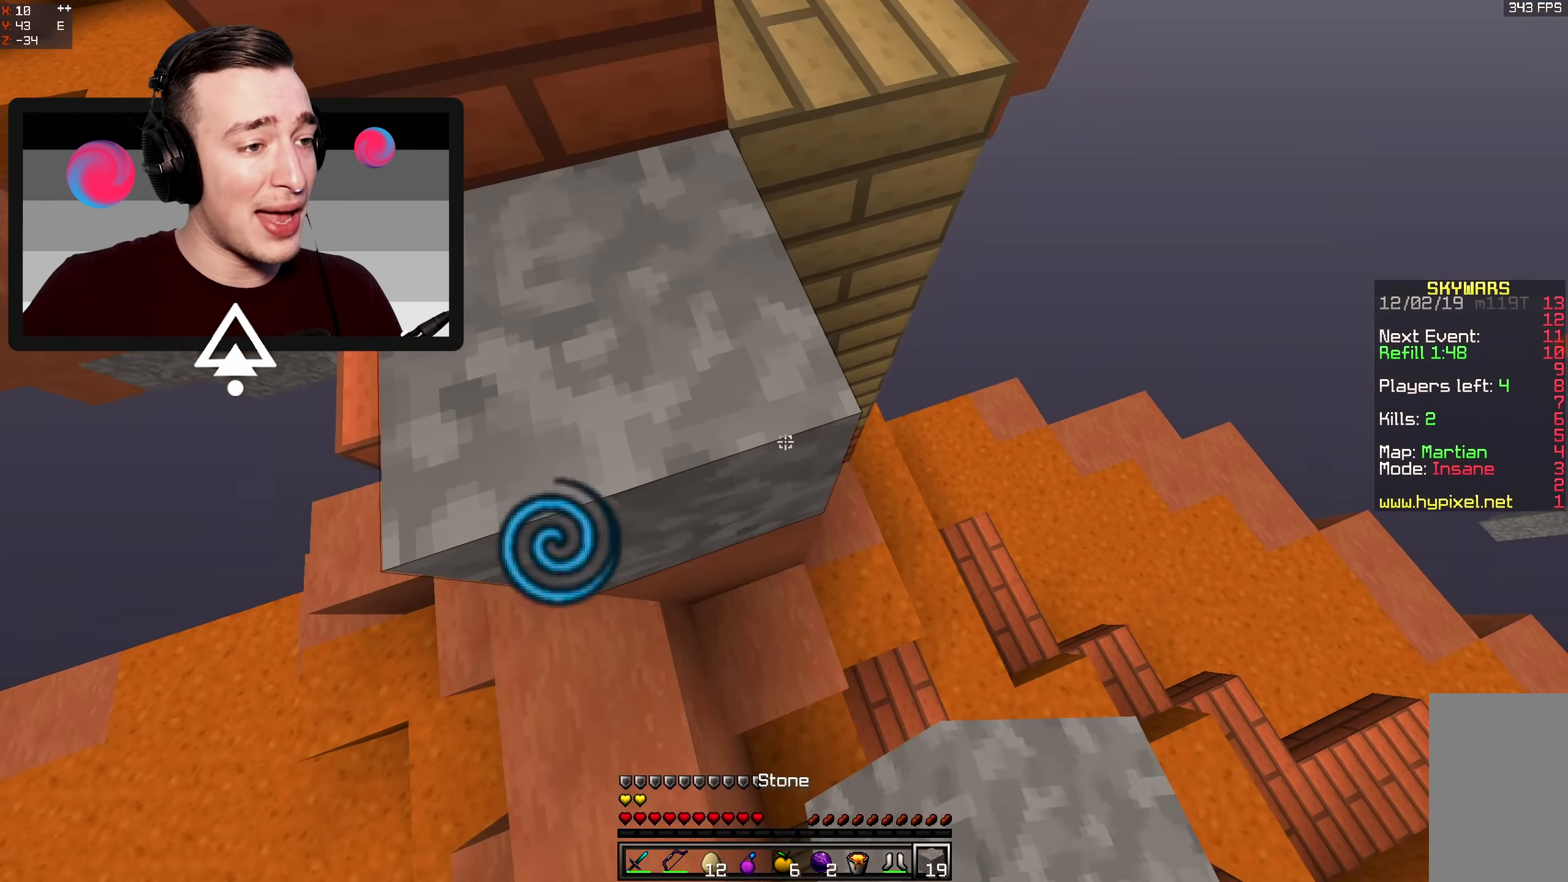
{"keys": ["space", "w"], "mouse": ["right"], "events": [[100, "a", "down"], [100, "mouse_right", "down"], [100, "space", "down"], [417, "a", "up"]]}
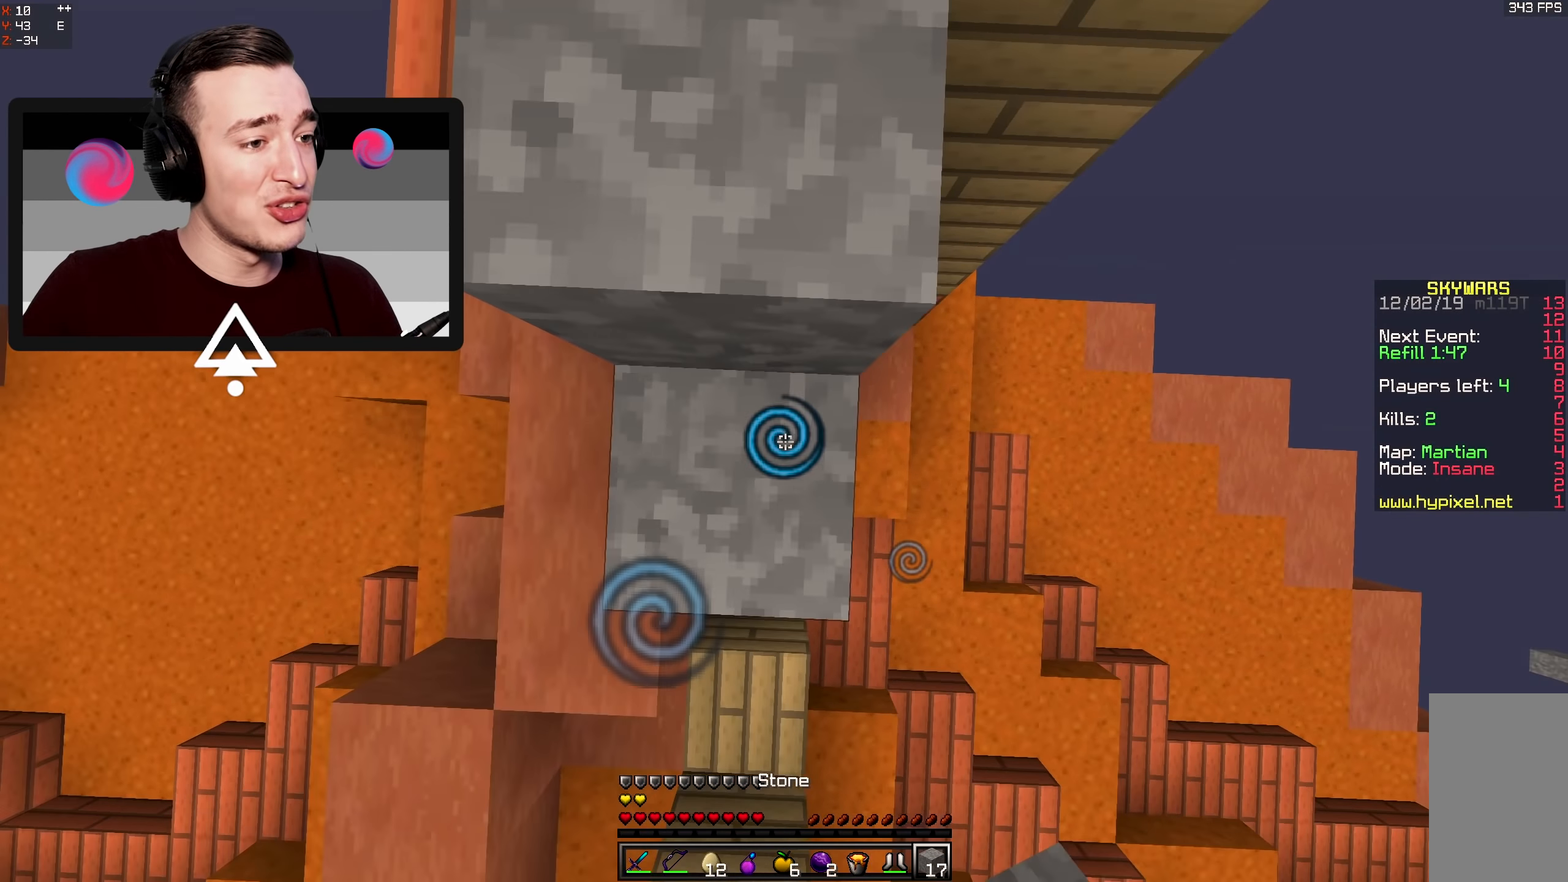
{"keys": ["d", "w"], "mouse": [], "events": [[67, "space", "up"], [167, "space", "down"], [183, "mouse_right", "up"], [417, "d", "down"], [417, "space", "up"]]}
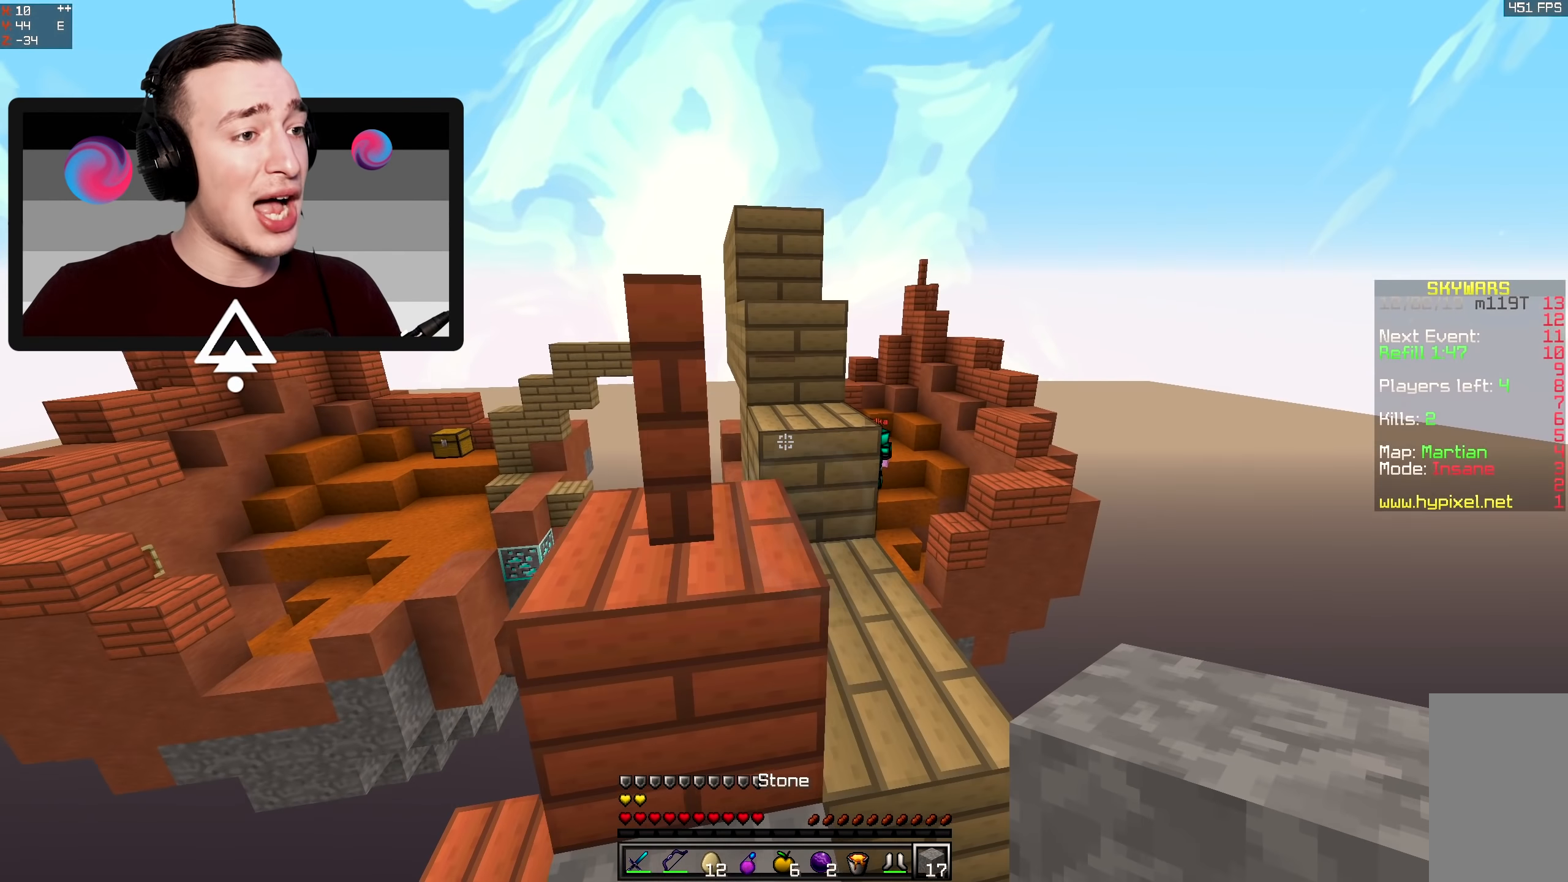
{"keys": ["w"], "mouse": ["right"], "events": [[150, "space", "down"], [200, "a", "down"], [300, "d", "up"], [400, "mouse_right", "down"], [433, "space", "up"], [500, "a", "up"]]}
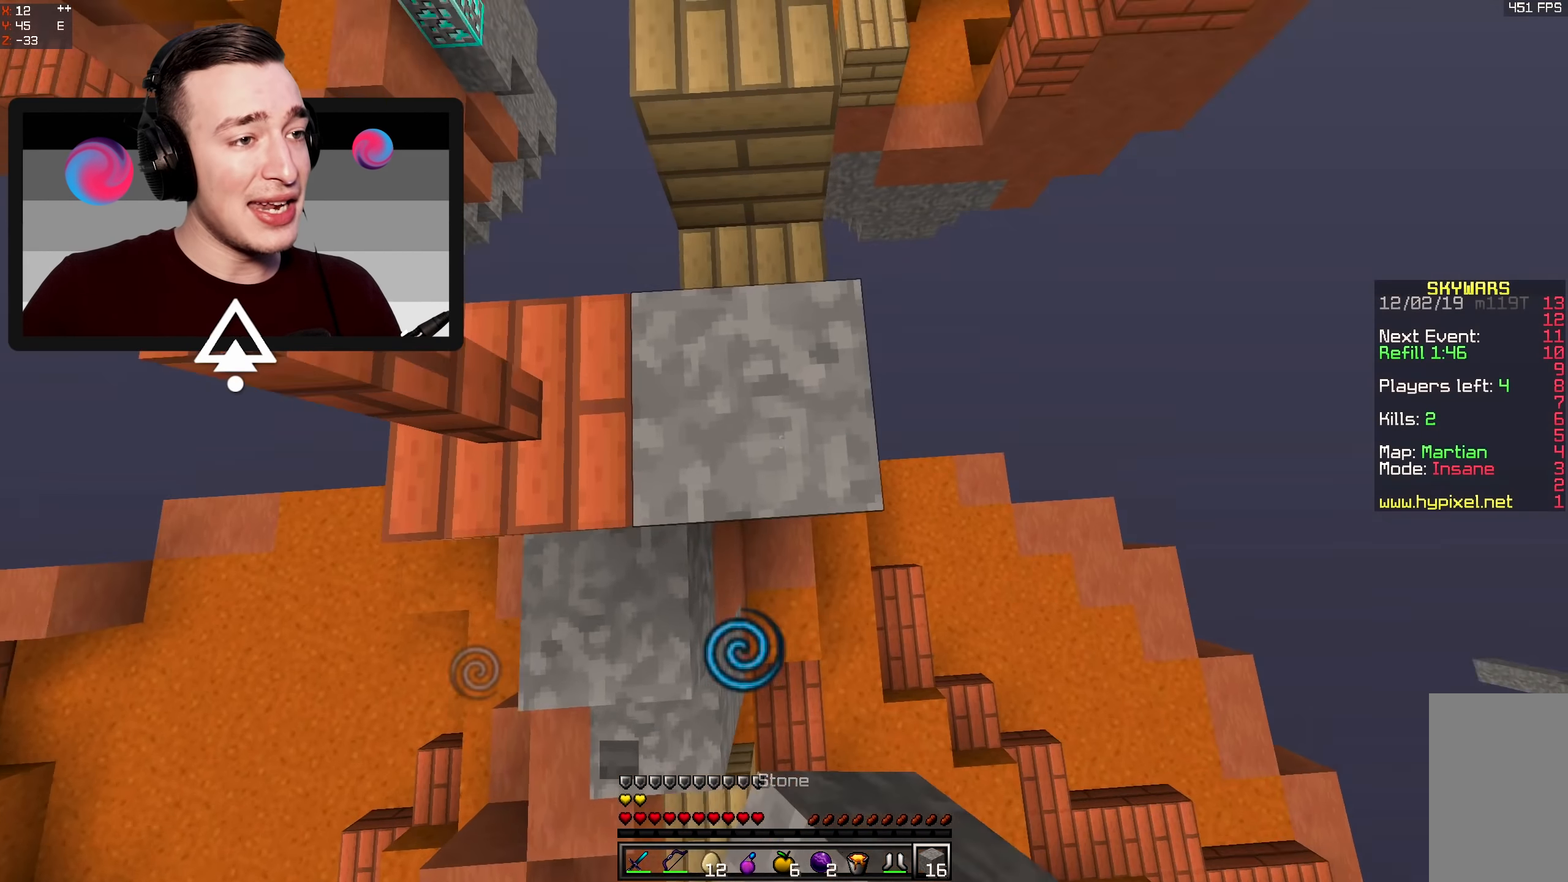
{"keys": ["w"], "mouse": [], "events": [[33, "space", "down"], [67, "mouse_right", "up"], [233, "a", "down"], [317, "mouse_right", "down"], [400, "space", "up"], [450, "a", "up"], [483, "mouse_right", "up"]]}
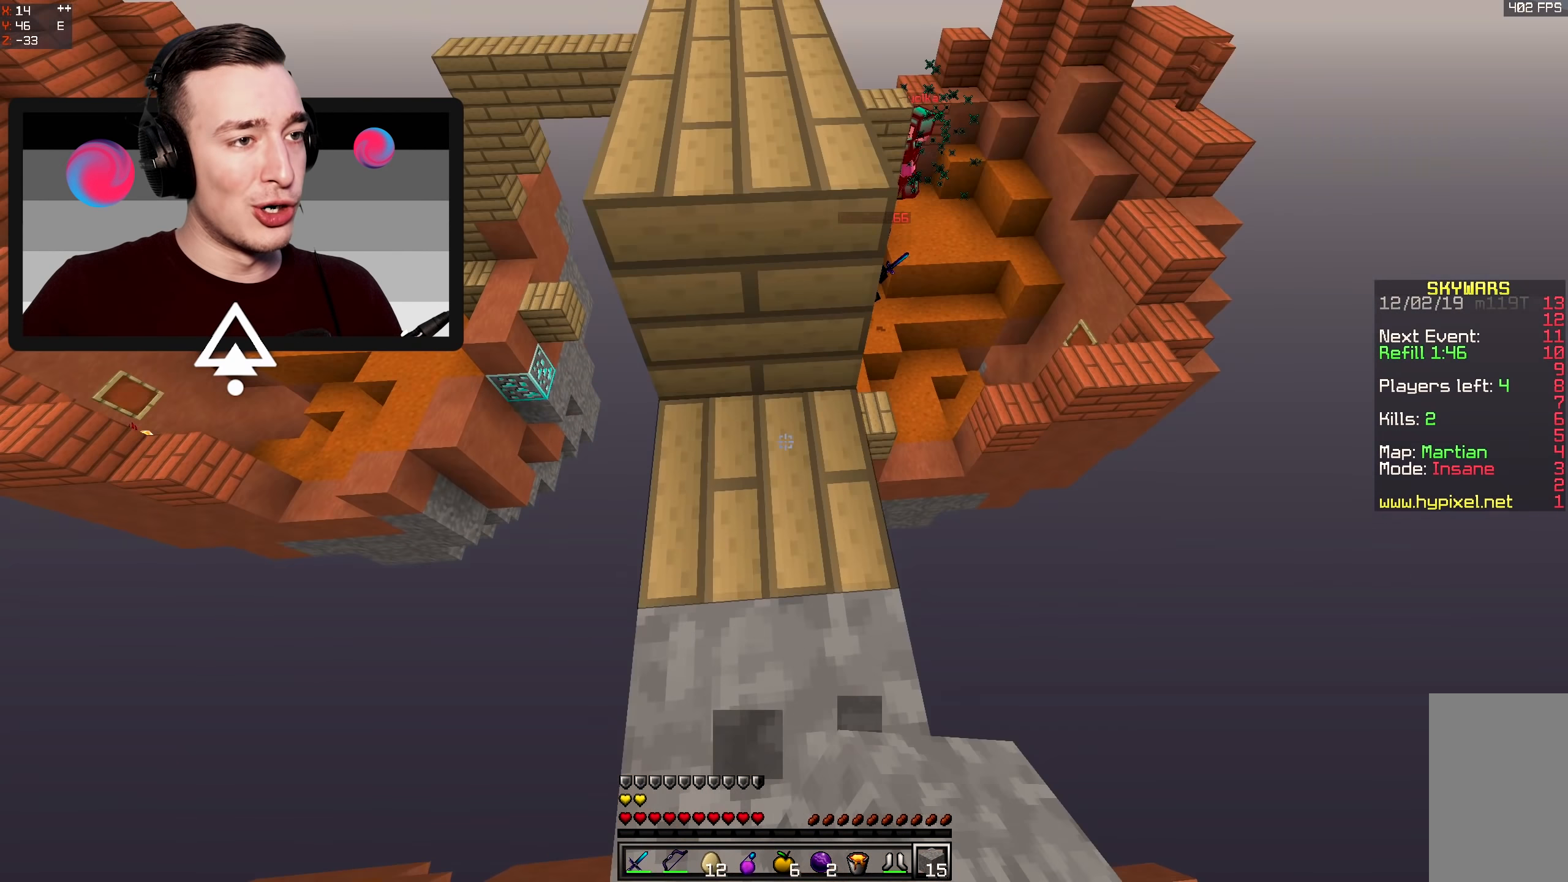
{"keys": ["w"], "mouse": [], "events": [[217, "space", "down"], [483, "space", "up"]]}
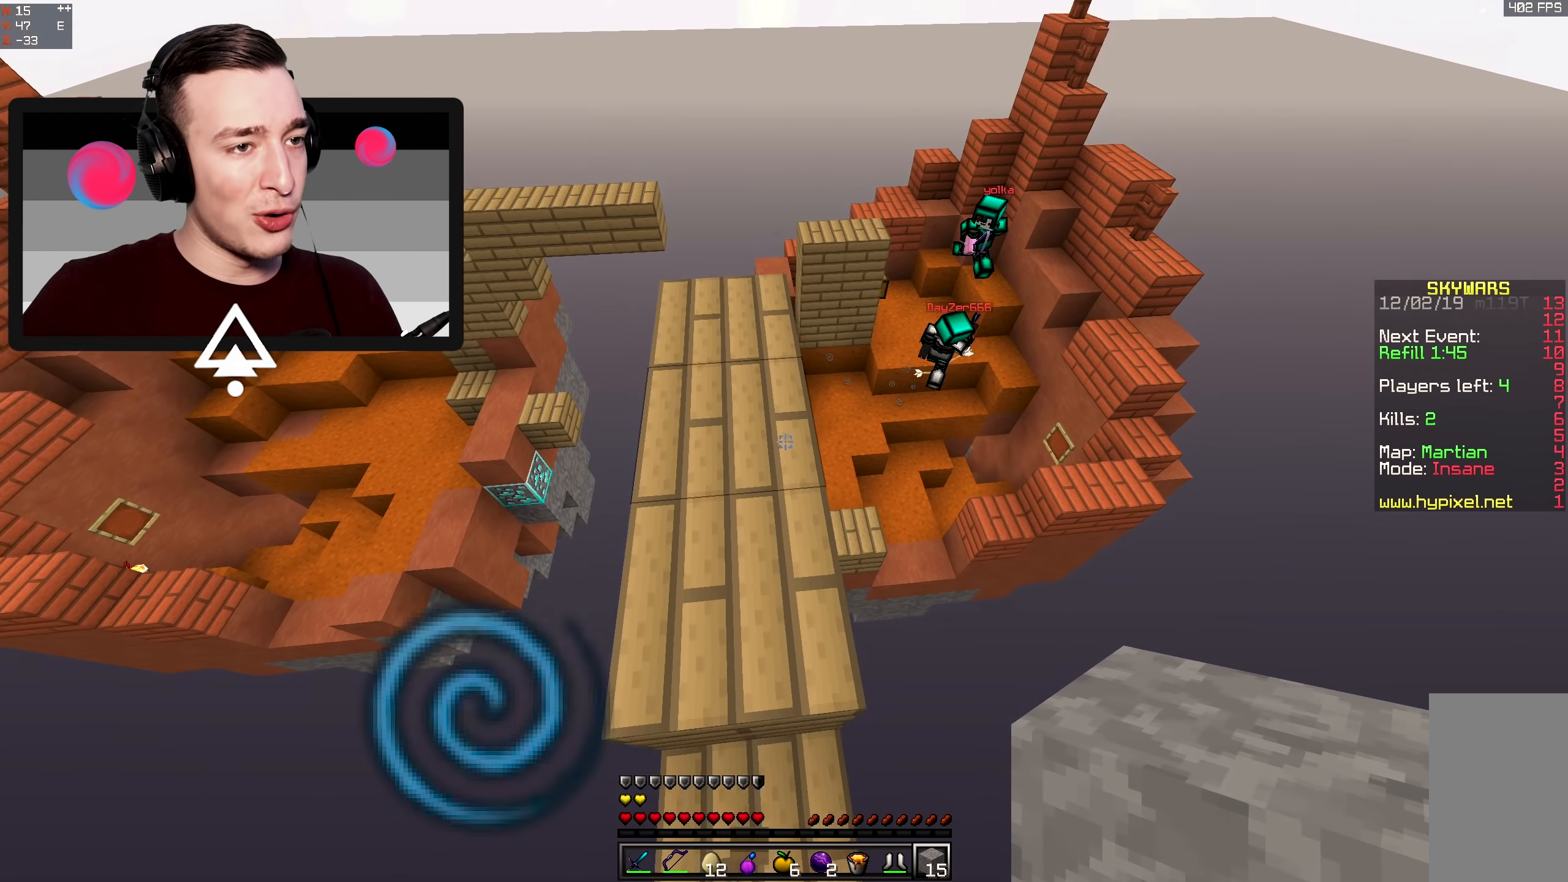
{"keys": ["w"], "mouse": [], "events": []}
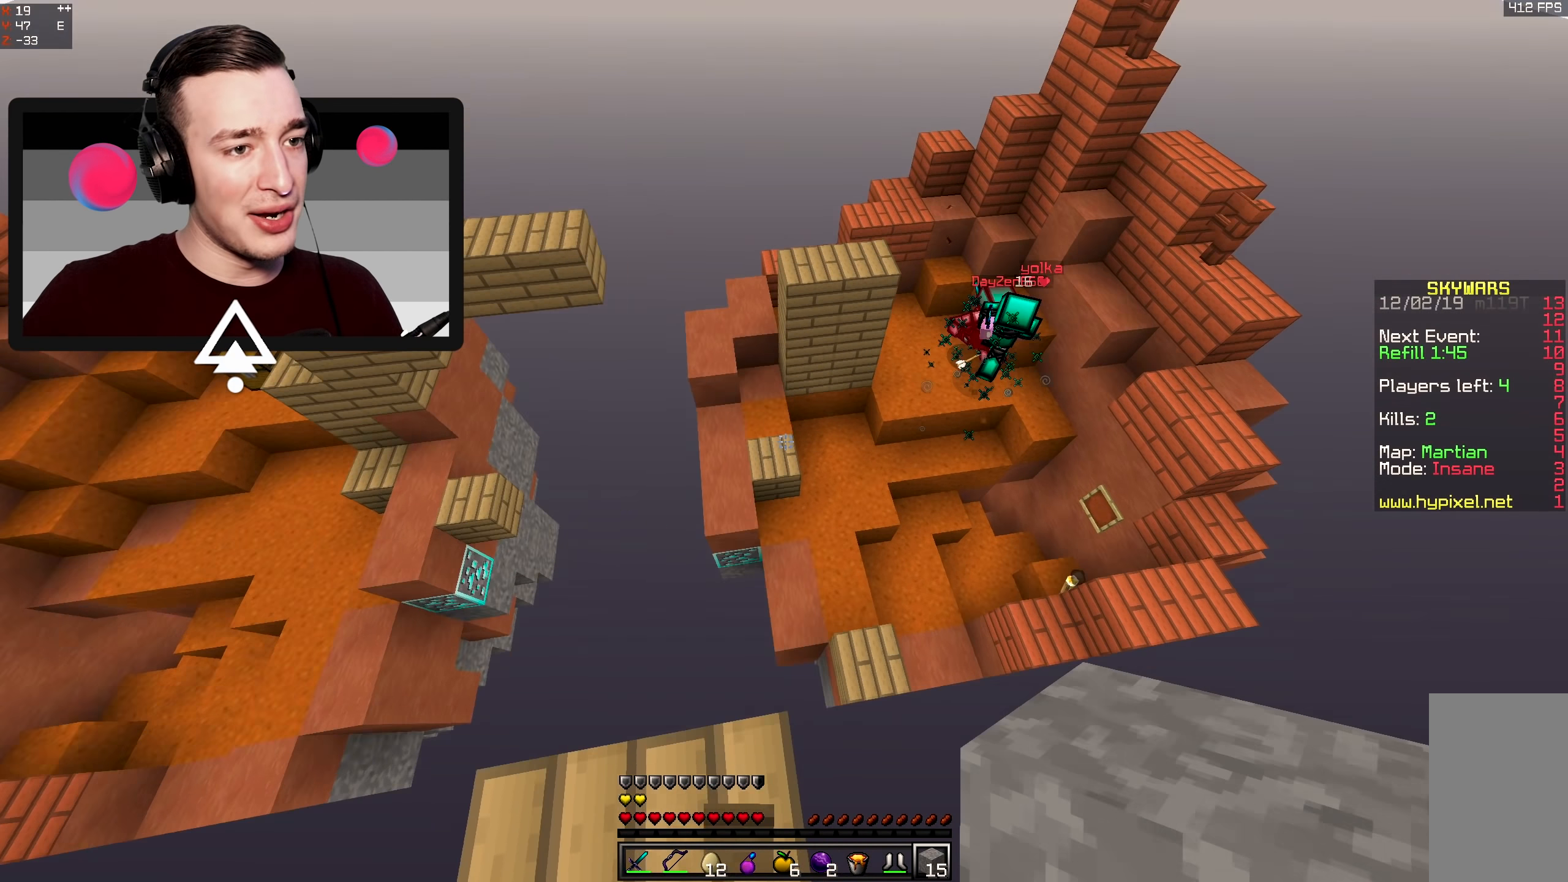
{"keys": ["space", "w"], "mouse": [], "events": [[50, "space", "down"]]}
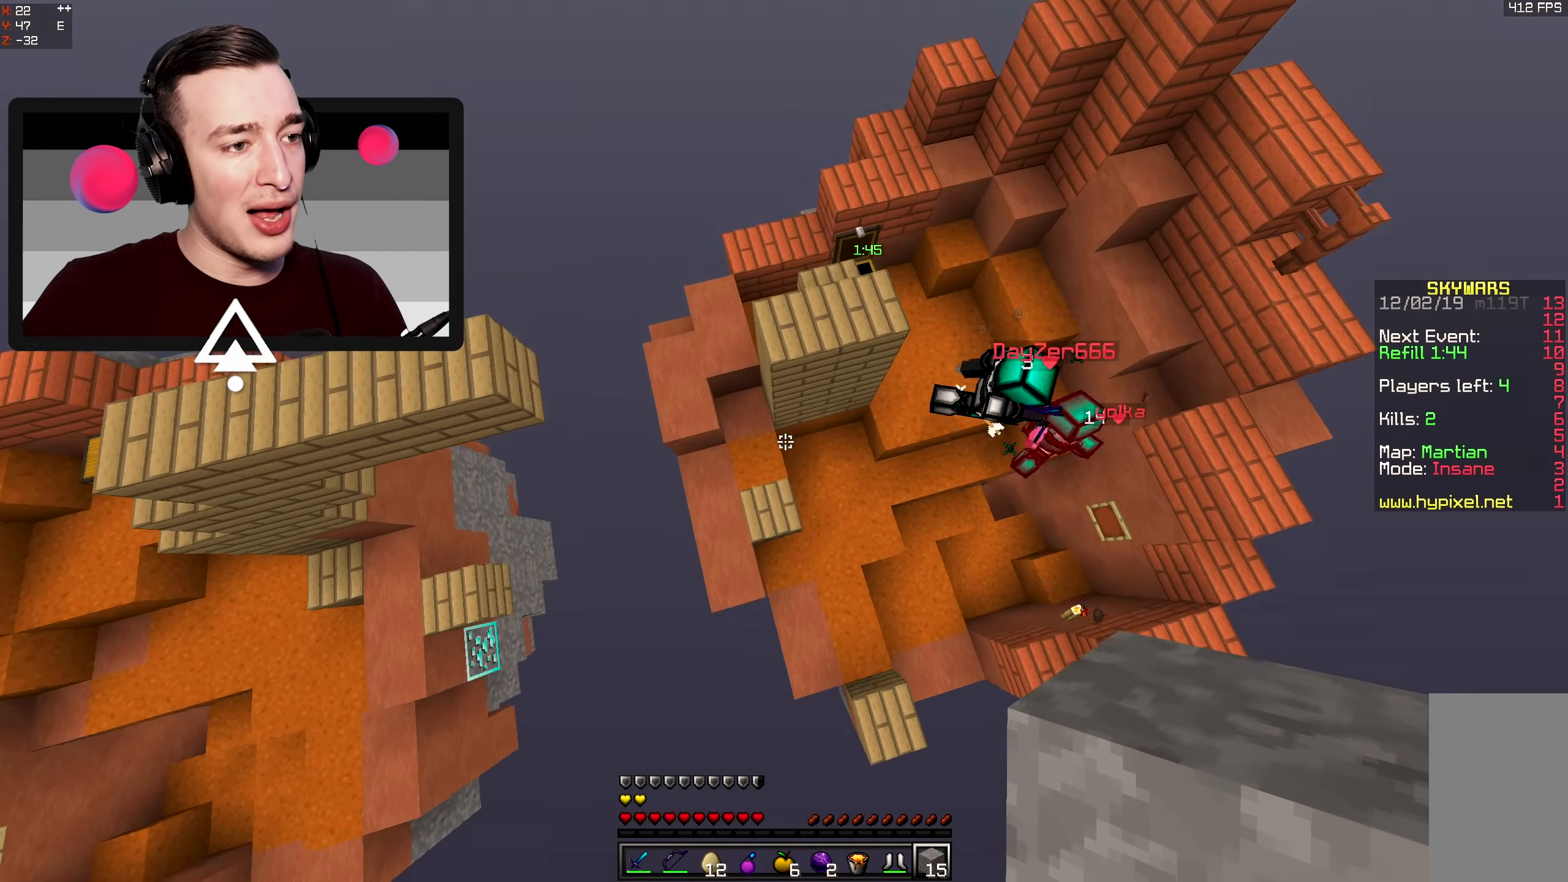
{"keys": ["d", "w"], "mouse": [], "events": [[100, "space", "up"], [167, "d", "down"], [383, "mouse_right", "down"], [500, "mouse_right", "up"]]}
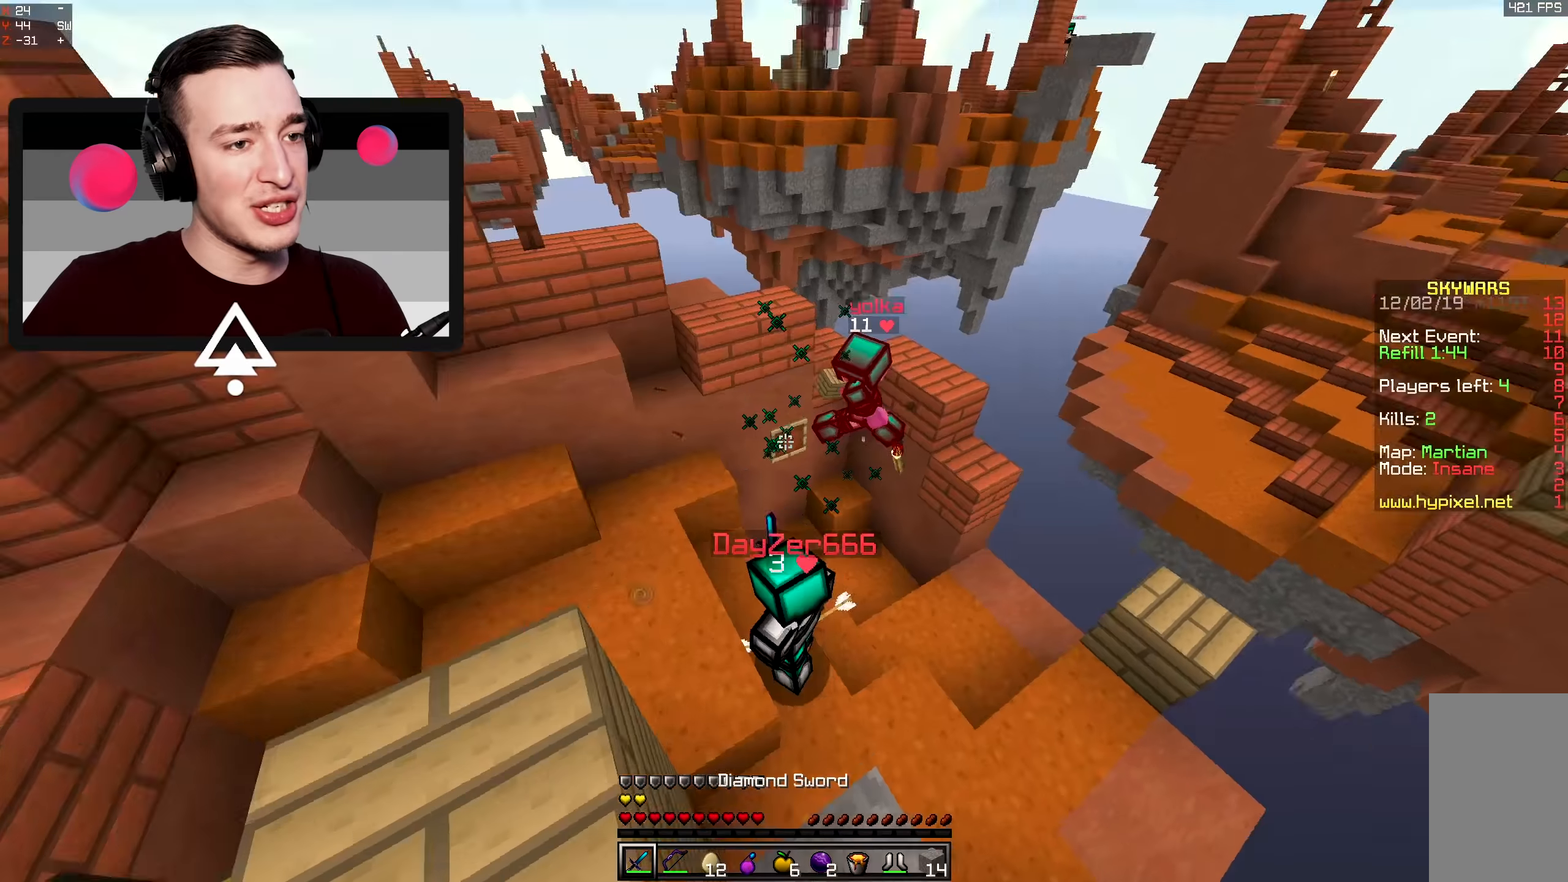
{"keys": ["a", "w"], "mouse": ["left"], "events": [[117, "mouse_left", "down"], [167, "d", "up"], [350, "a", "down"]]}
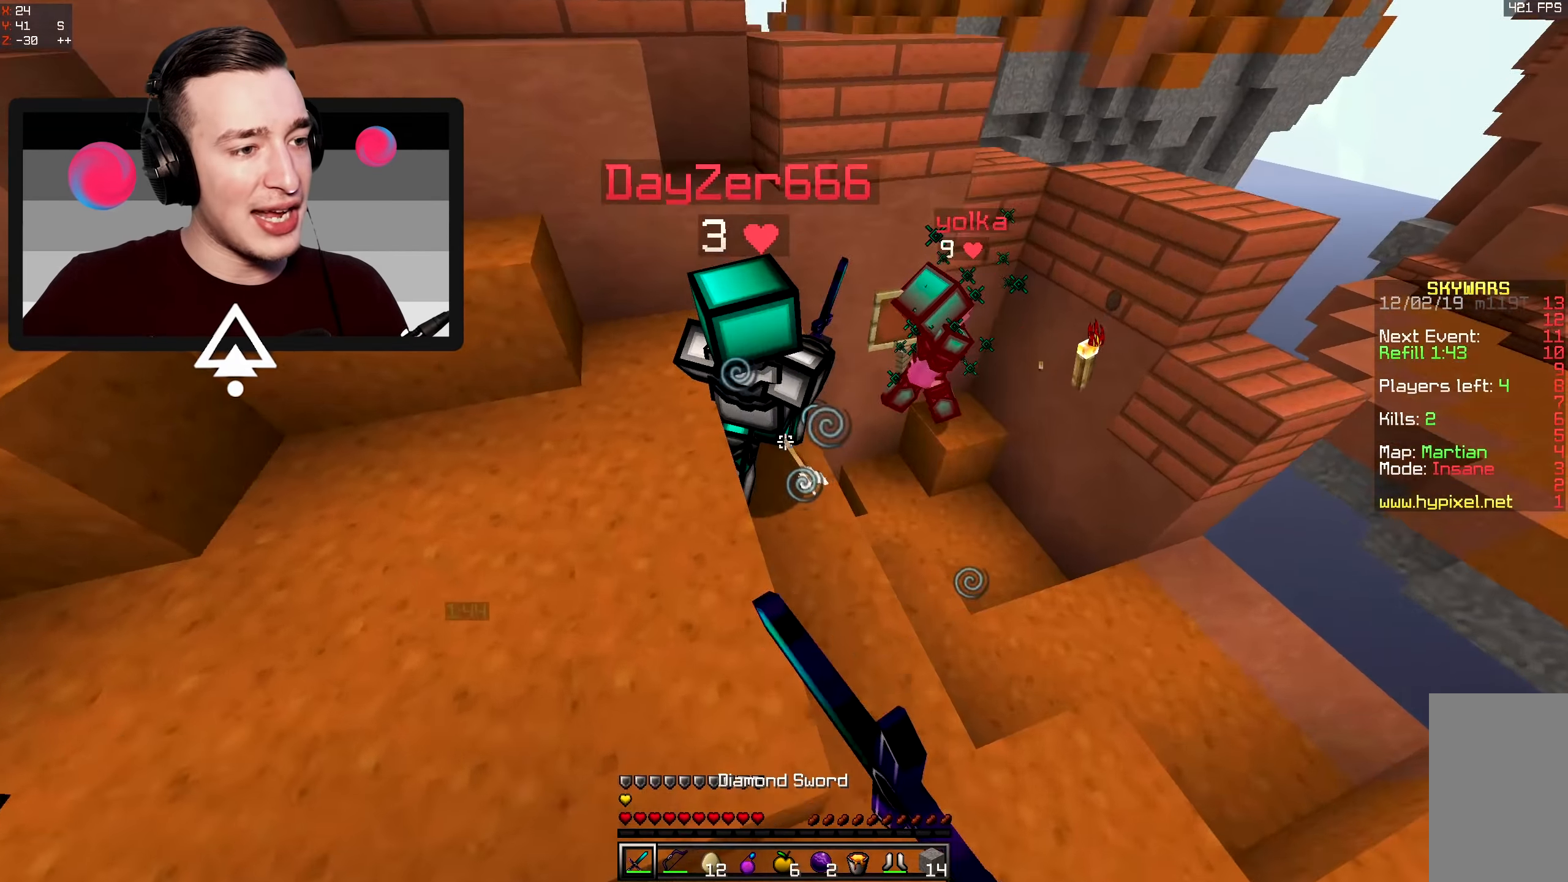
{"keys": ["d"], "mouse": ["left"], "events": [[33, "a", "up"], [200, "d", "down"], [500, "w", "up"]]}
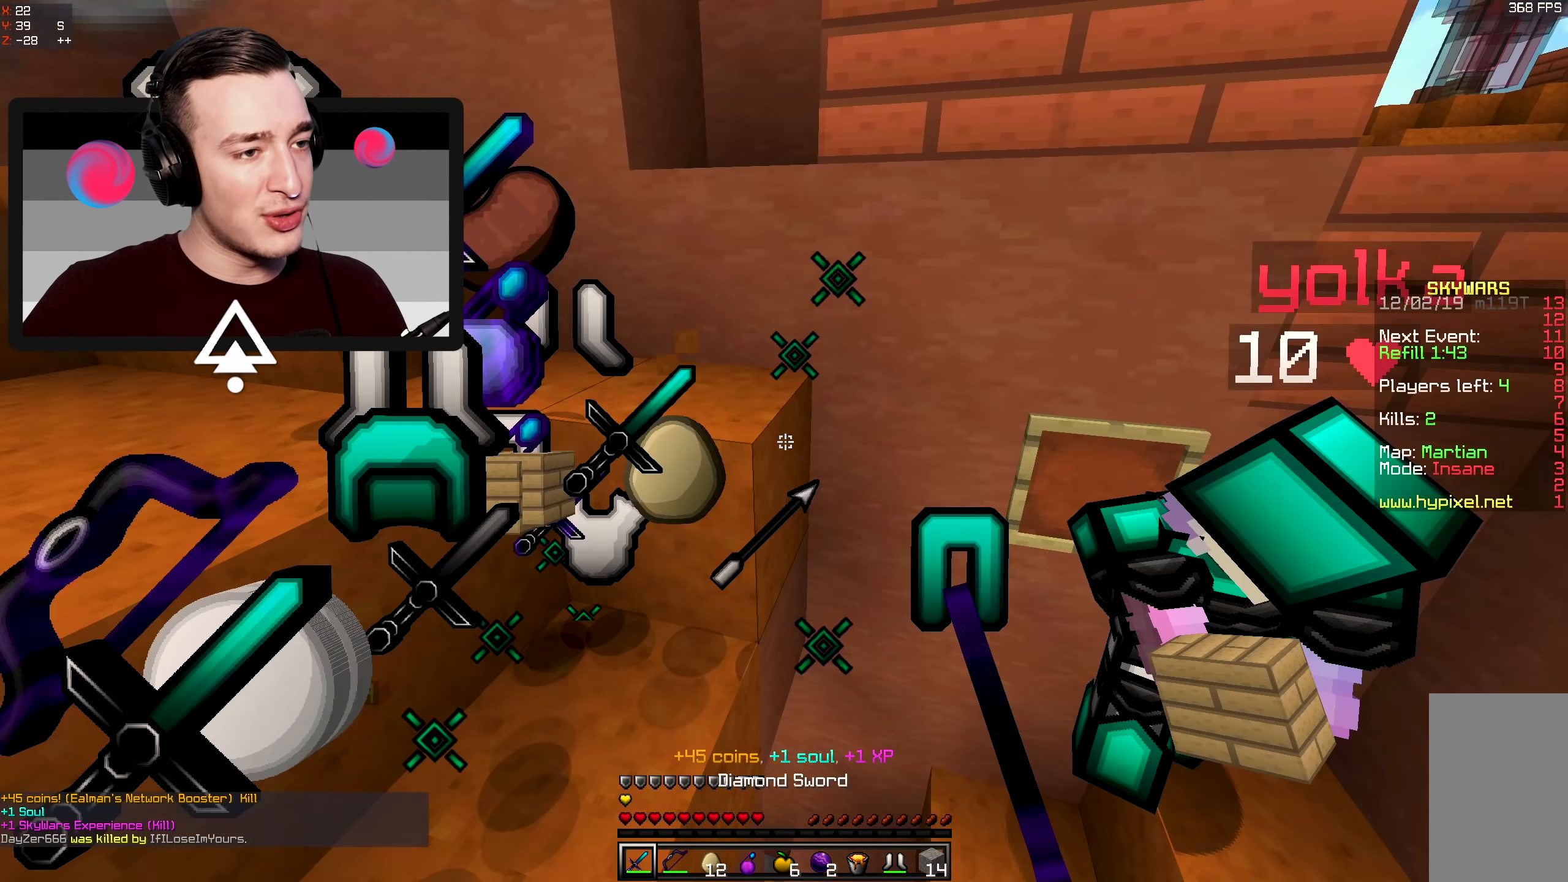
{"keys": ["d"], "mouse": ["left"], "events": [[100, "w", "down"], [283, "w", "up"]]}
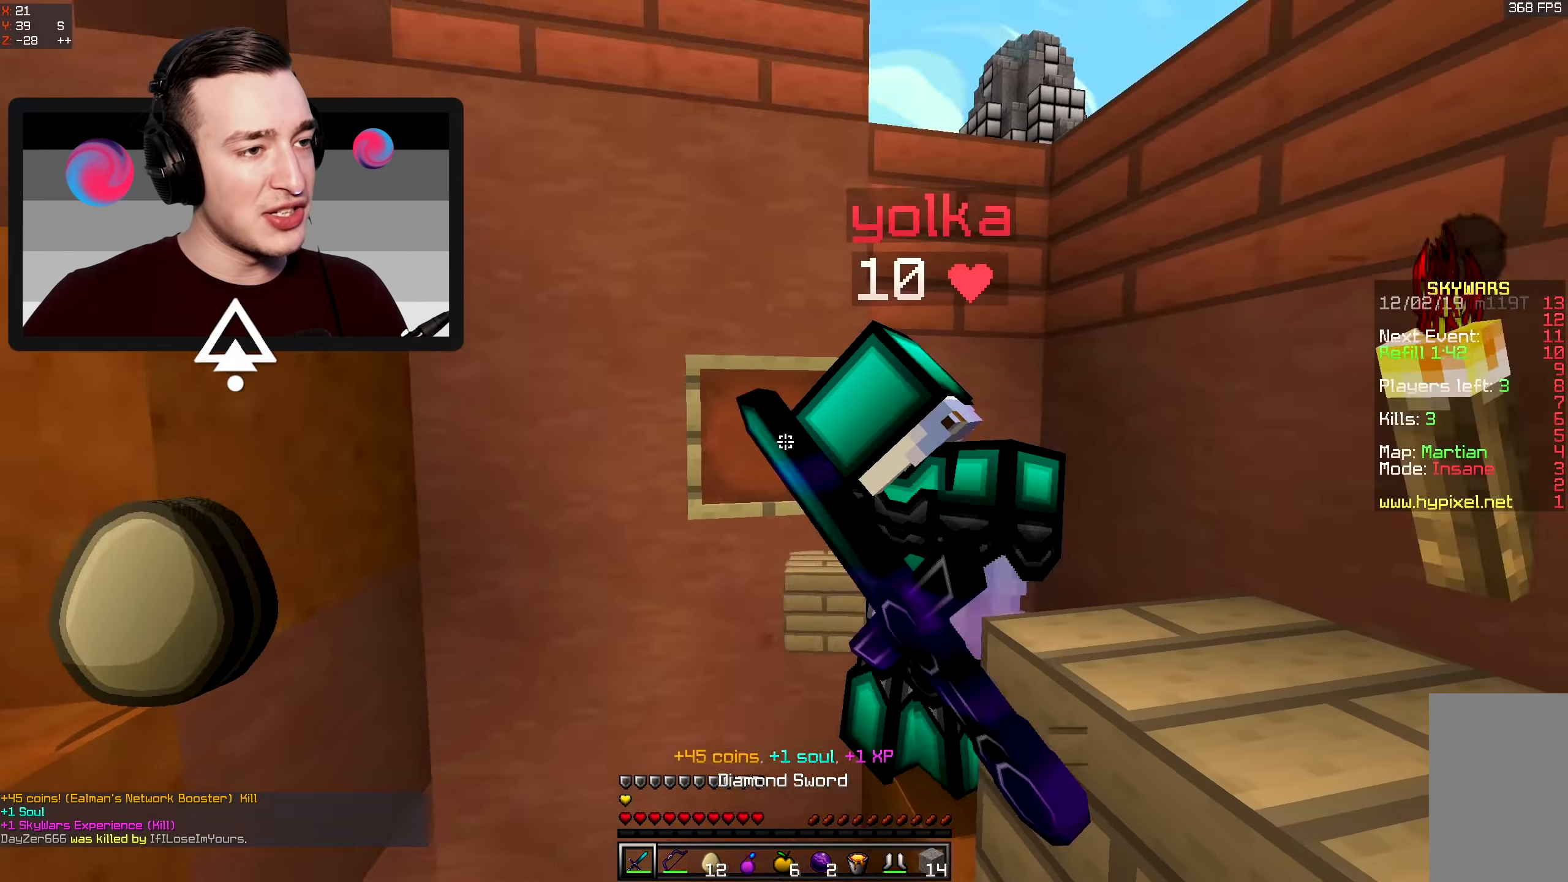
{"keys": ["a", "w"], "mouse": ["left"], "events": [[67, "w", "down"], [150, "a", "down"], [183, "w", "up"], [217, "d", "up"], [283, "w", "down"]]}
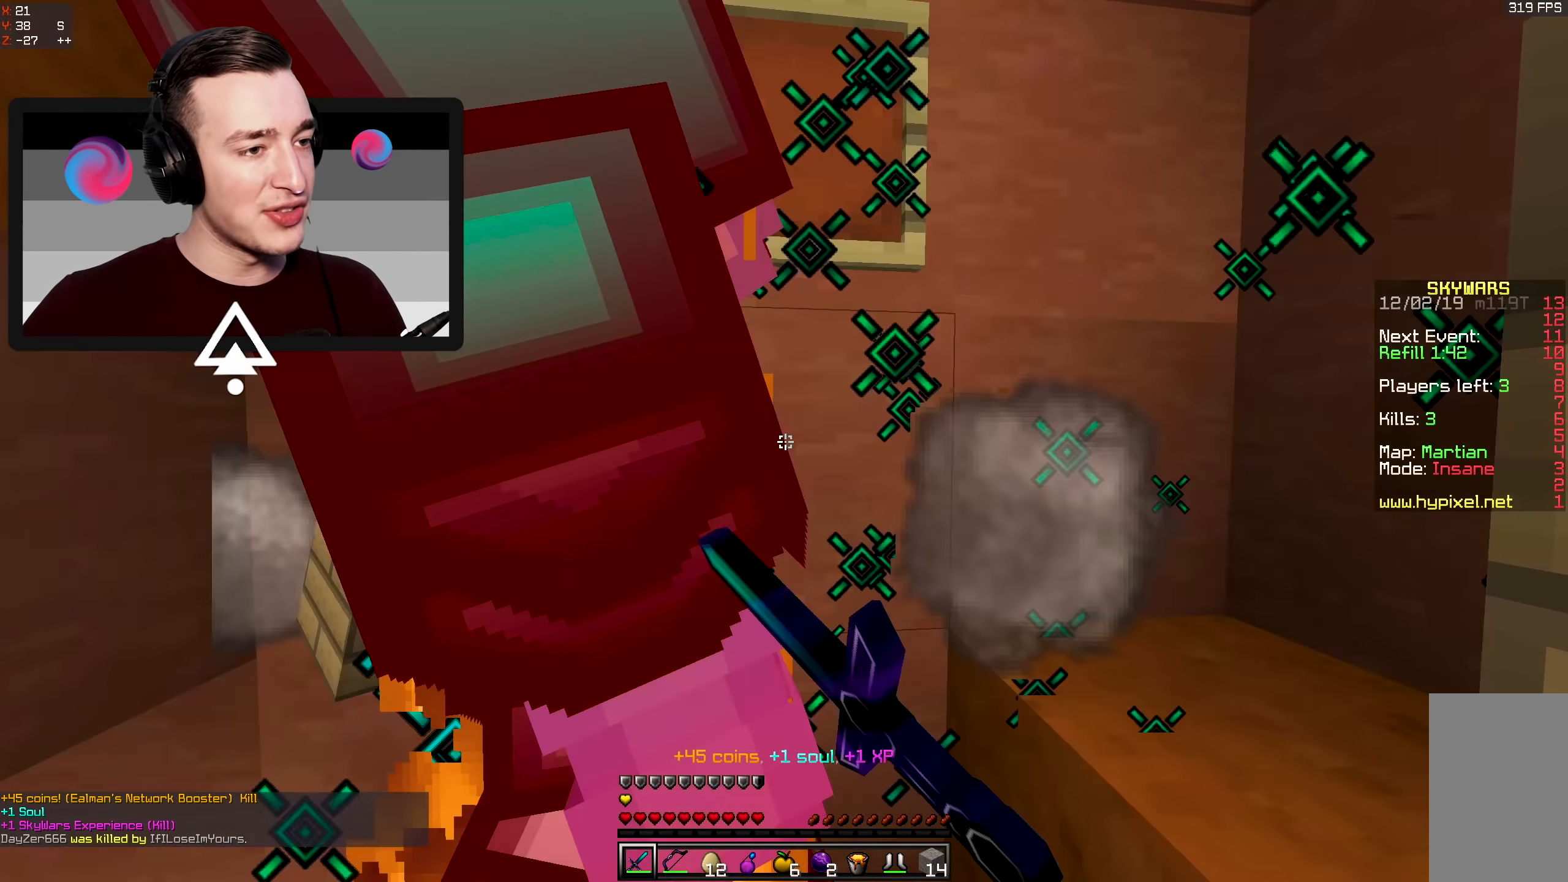
{"keys": ["d", "w"], "mouse": ["left"], "events": [[67, "d", "down"], [117, "a", "up"], [117, "mouse_left", "up"], [150, "mouse_left", "down"], [167, "w", "up"], [200, "w", "down"]]}
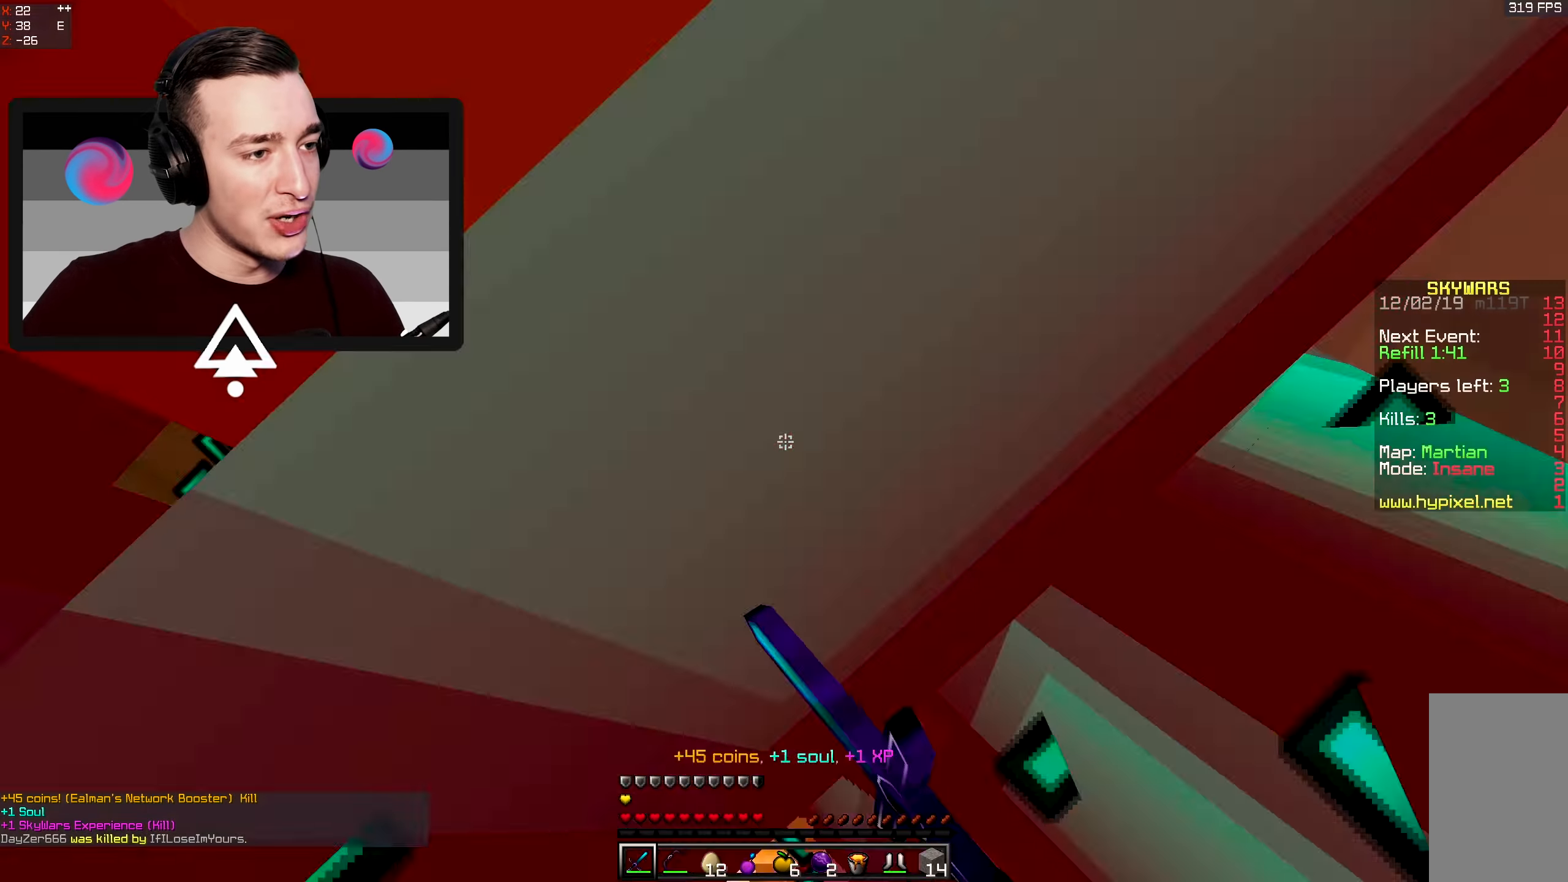
{"keys": ["d", "w"], "mouse": ["left"], "events": []}
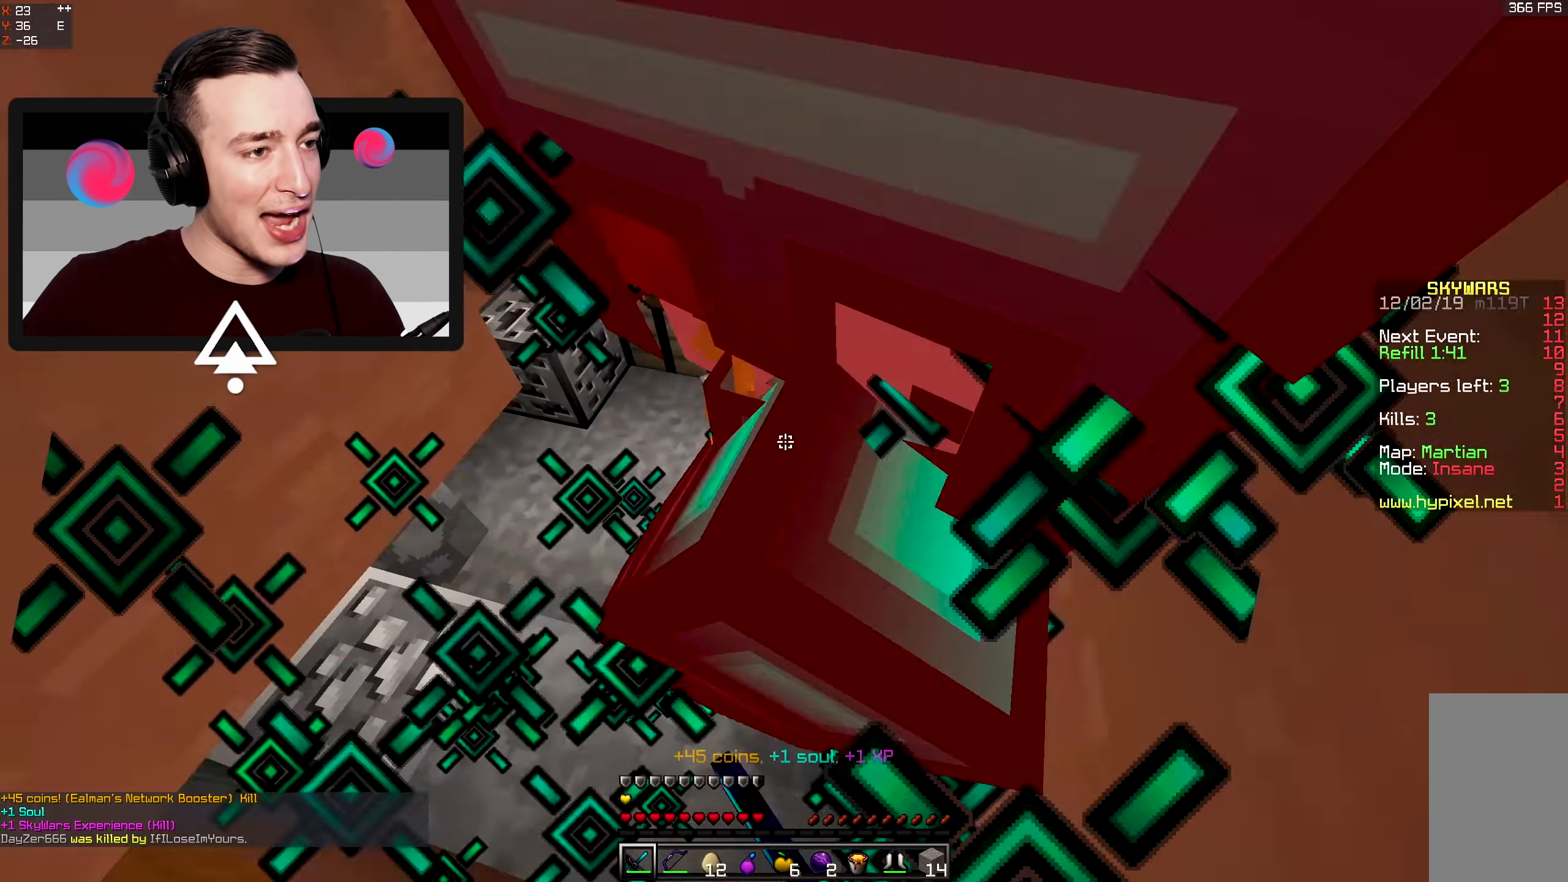
{"keys": ["d", "w"], "mouse": ["left"], "events": [[34, "w", "up"], [167, "mouse_left", "up"], [234, "mouse_left", "down"], [234, "w", "down"]]}
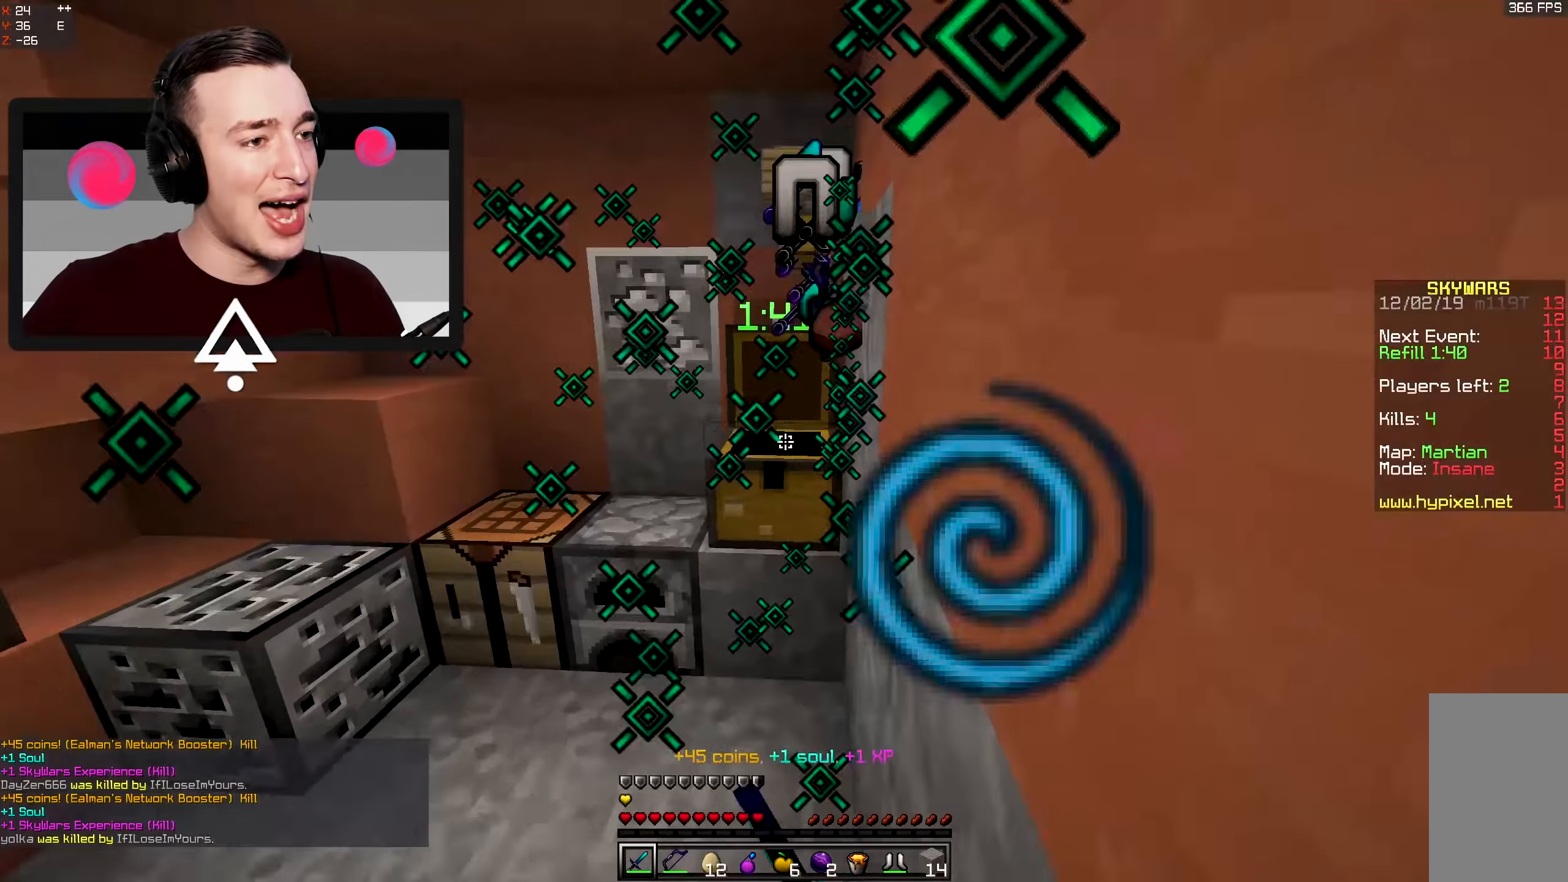
{"keys": ["d", "w"], "mouse": [], "events": [[350, "mouse_left", "up"]]}
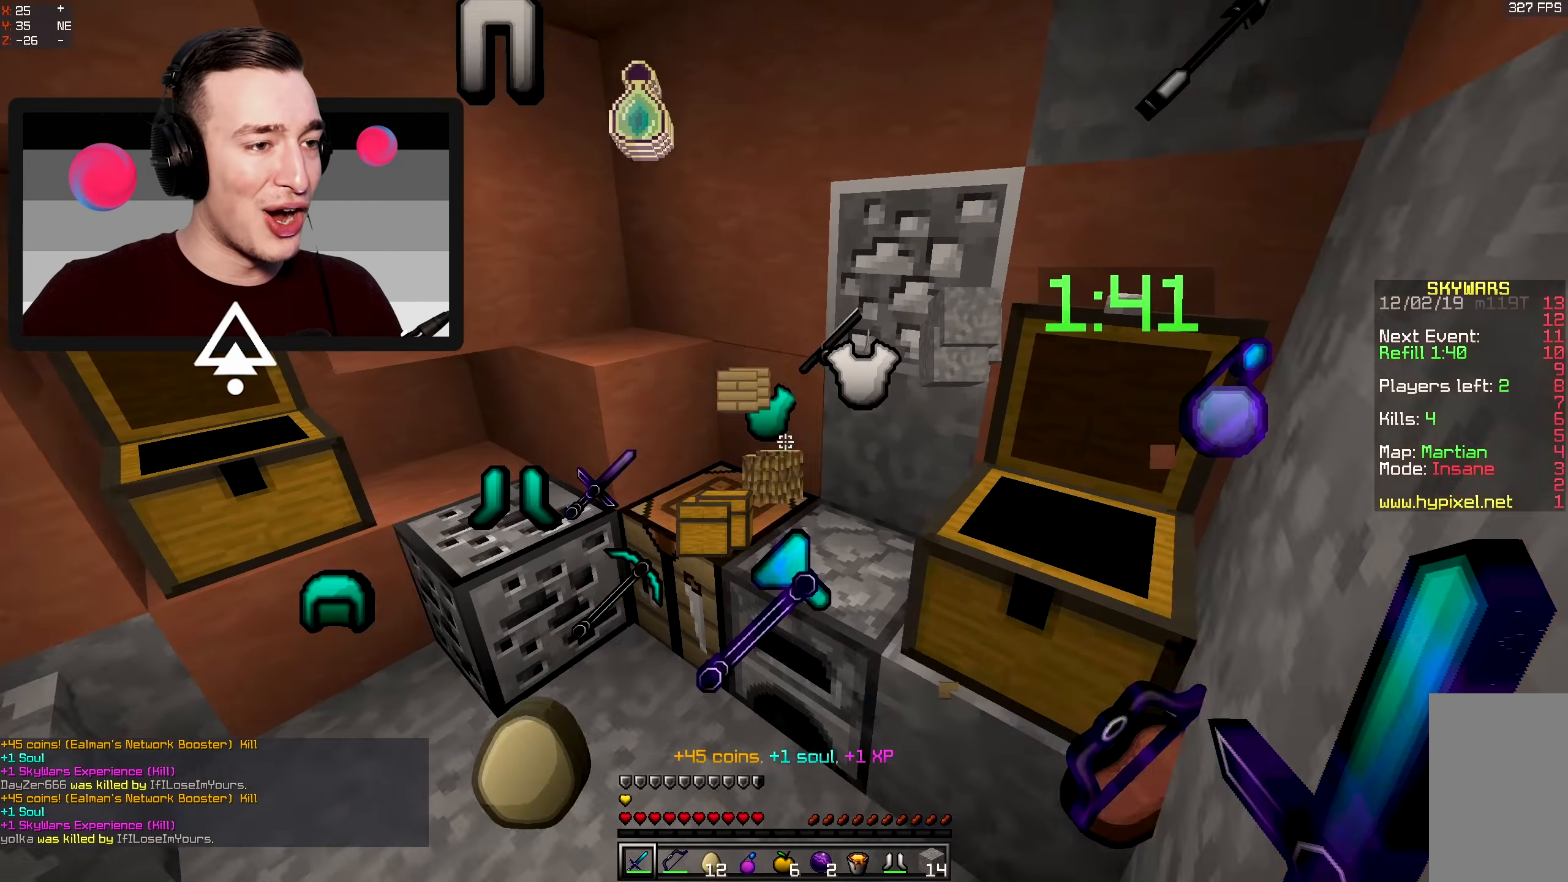
{"keys": ["w"], "mouse": [], "events": [[34, "d", "up"], [100, "d", "down"], [467, "d", "up"]]}
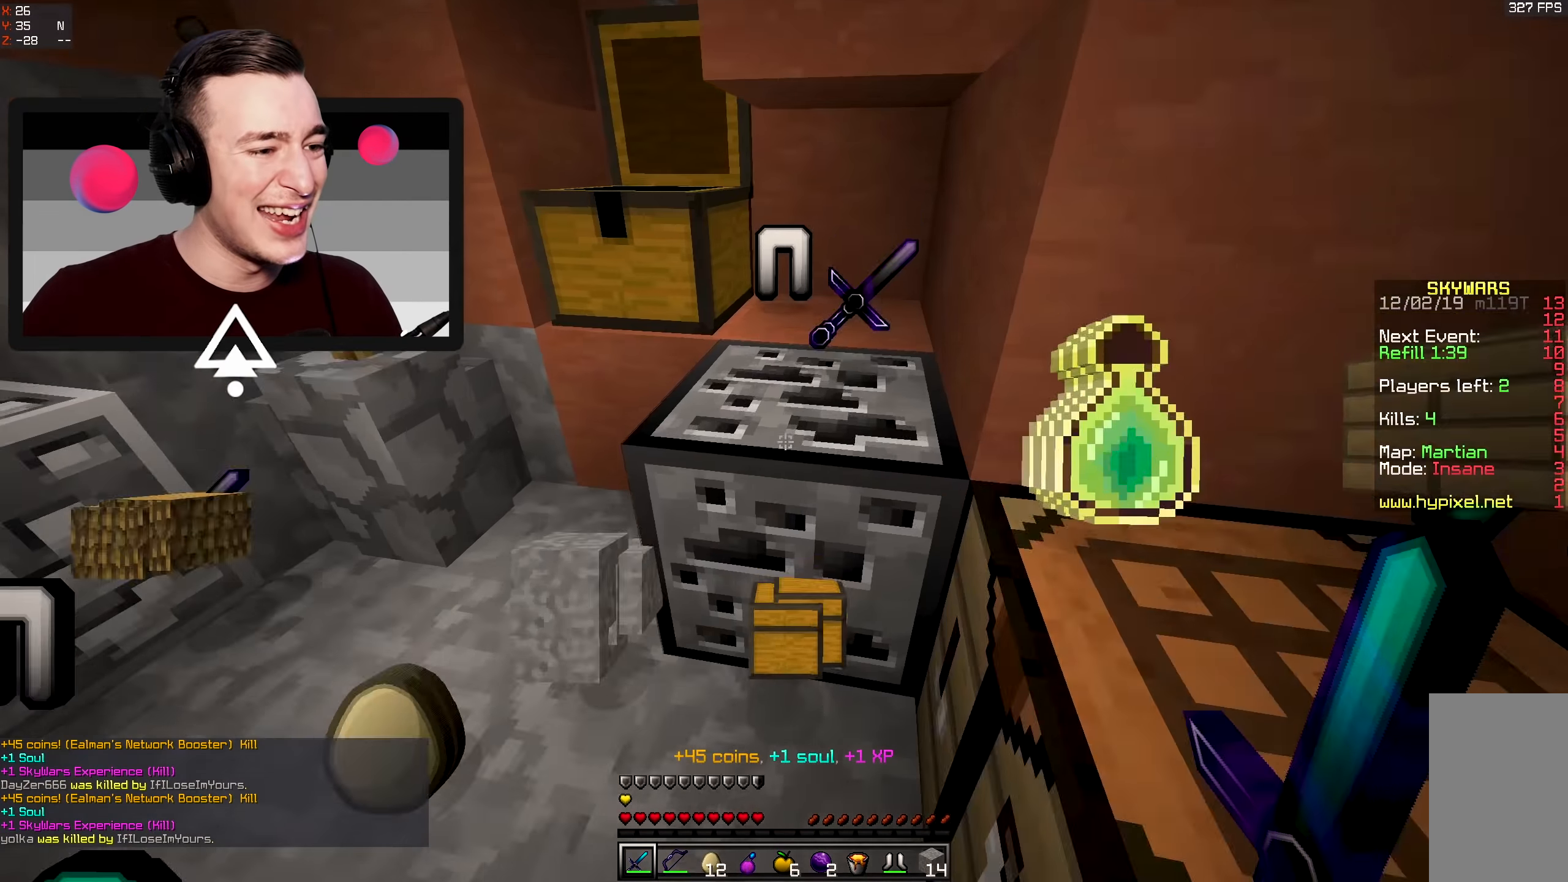
{"keys": ["space", "w"], "mouse": [], "events": [[84, "d", "down"], [150, "a", "down"], [200, "d", "up"], [450, "space", "down"], [500, "a", "up"]]}